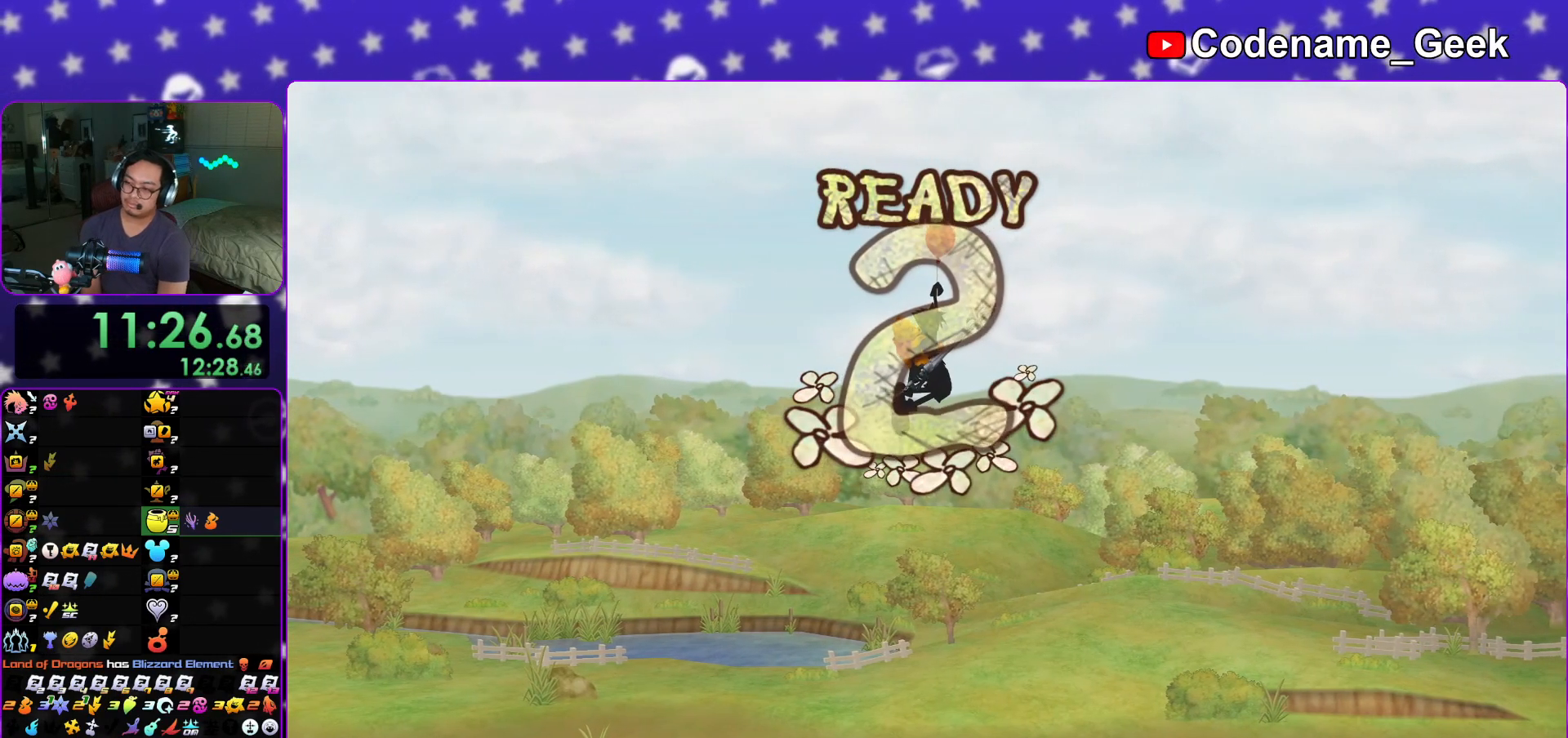
Gameplay with a controller (Nintendo layout); each line is a JSON object with the inputs held at the frame after it. "events" lists button and stick changes between this image and that frame as [ms after this image, input, new state], when the widget could be followed in between. Not read: L3 R3.
{"buttons": [], "left_stick": "center", "right_stick": "center", "events": []}
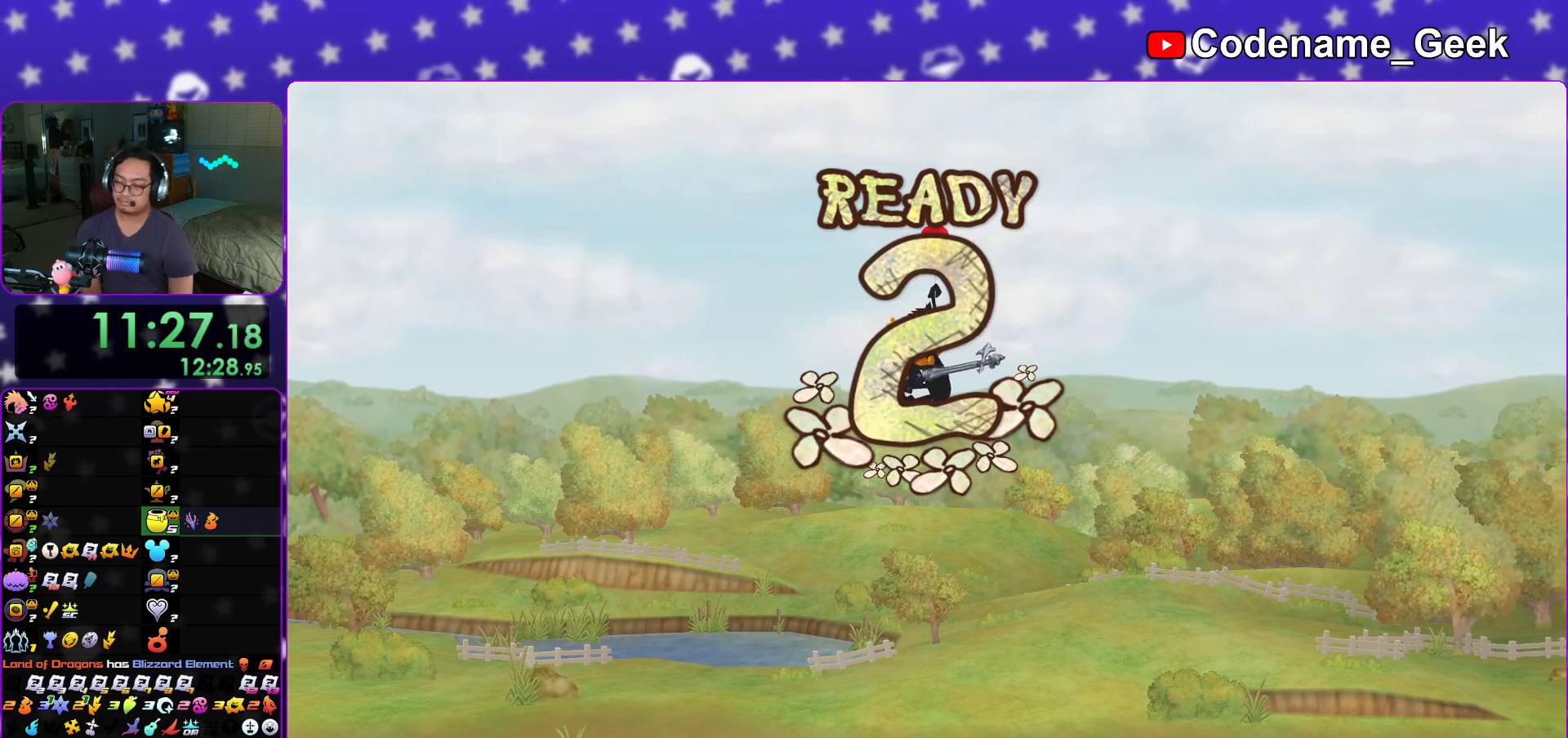
{"buttons": [], "left_stick": "center", "right_stick": "center", "events": []}
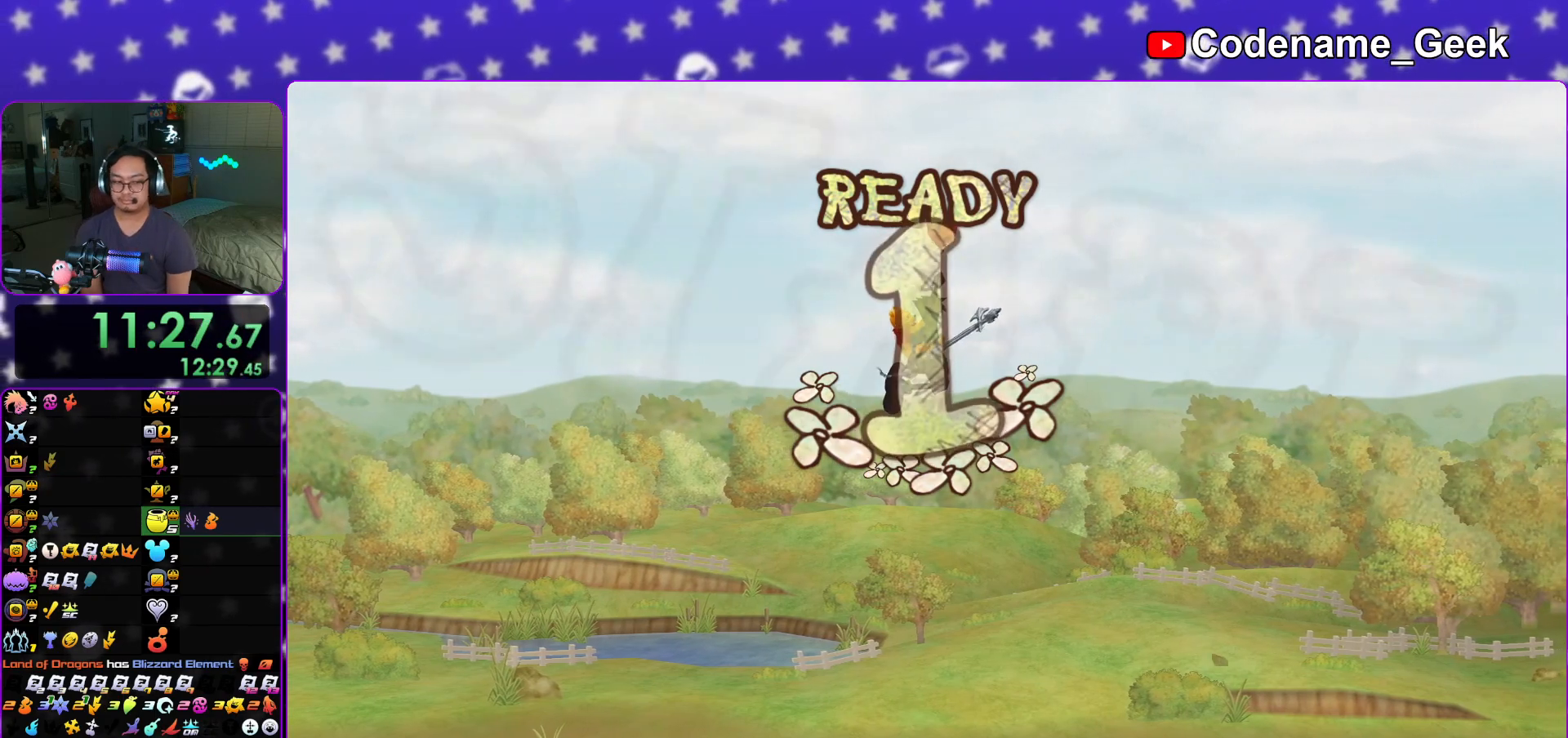
{"buttons": [], "left_stick": "right", "right_stick": "center", "events": [[484, "left_stick", "right"]]}
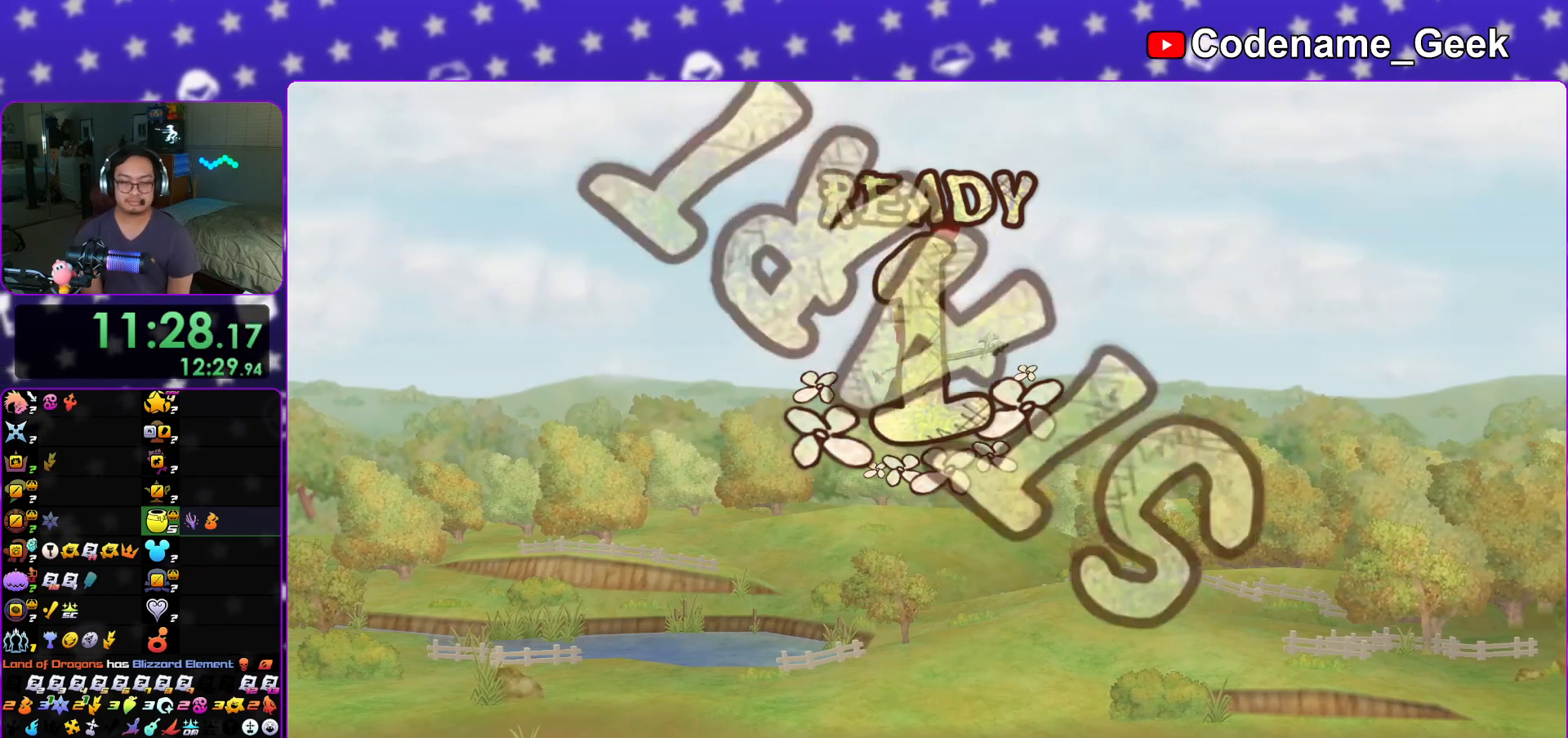
{"buttons": [], "left_stick": "right", "right_stick": "center", "events": []}
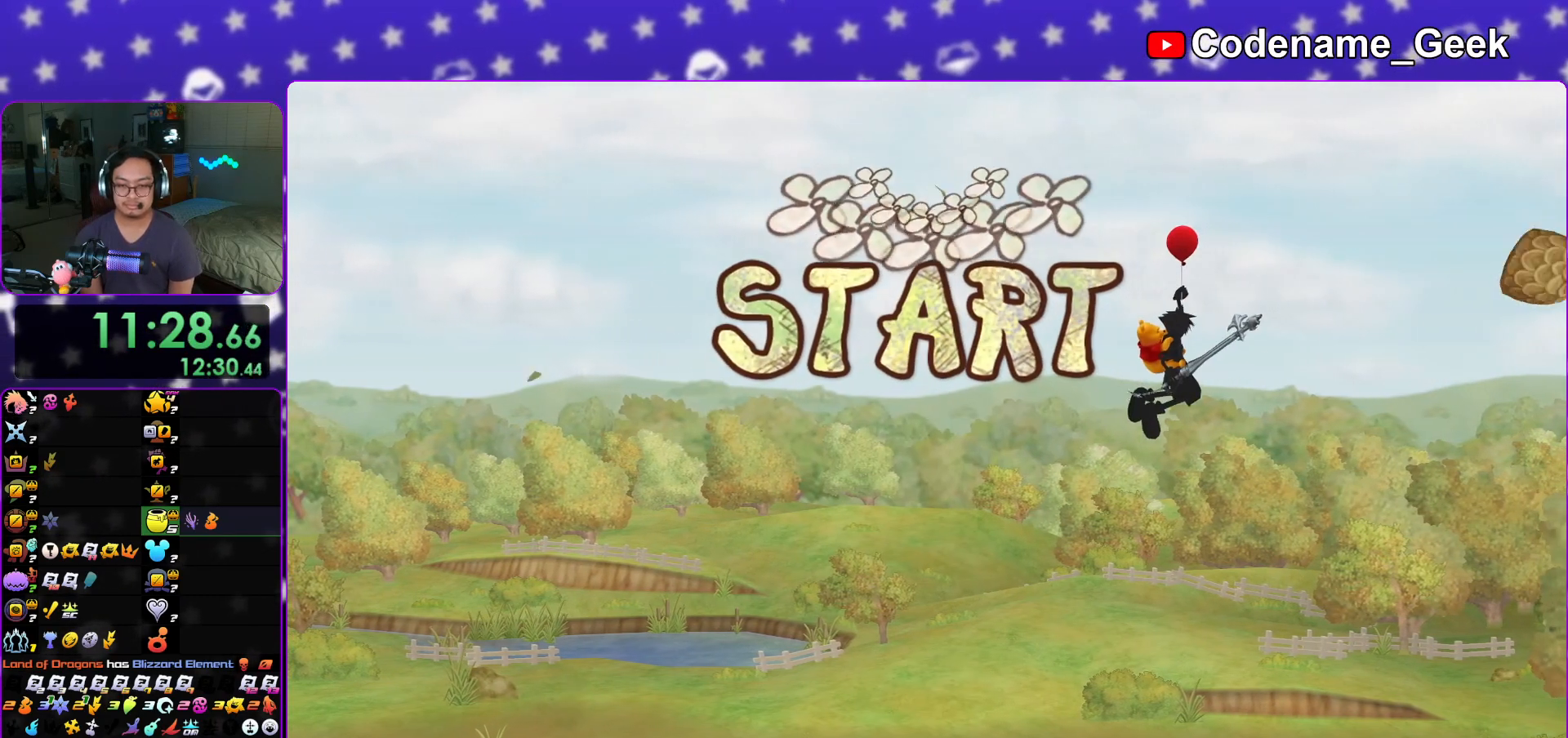
{"buttons": ["A", "X"], "left_stick": "right", "right_stick": "center", "events": [[67, "X", "down"], [100, "A", "down"], [134, "A", "up"], [184, "X", "up"], [250, "A", "down"], [250, "X", "down"], [350, "A", "up"], [367, "X", "up"], [434, "A", "down"], [434, "X", "down"]]}
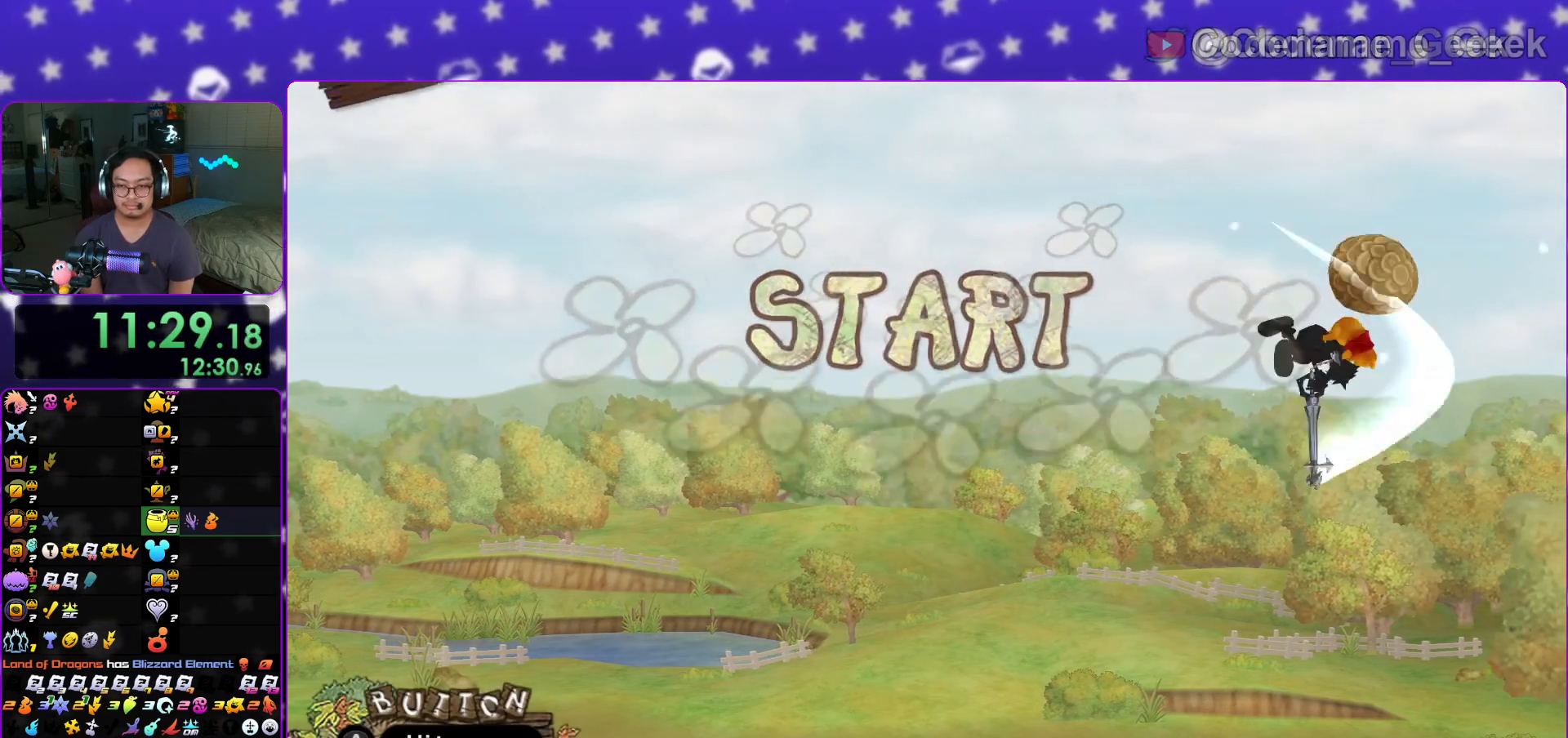
{"buttons": ["A", "X"], "left_stick": "center", "right_stick": "center", "events": [[16, "A", "up"], [66, "X", "up"], [116, "A", "down"], [116, "X", "down"], [200, "A", "up"], [250, "X", "up"], [300, "A", "down"], [300, "X", "down"], [383, "A", "up"], [383, "left_stick", "center"], [417, "X", "up"], [467, "X", "down"], [483, "A", "down"]]}
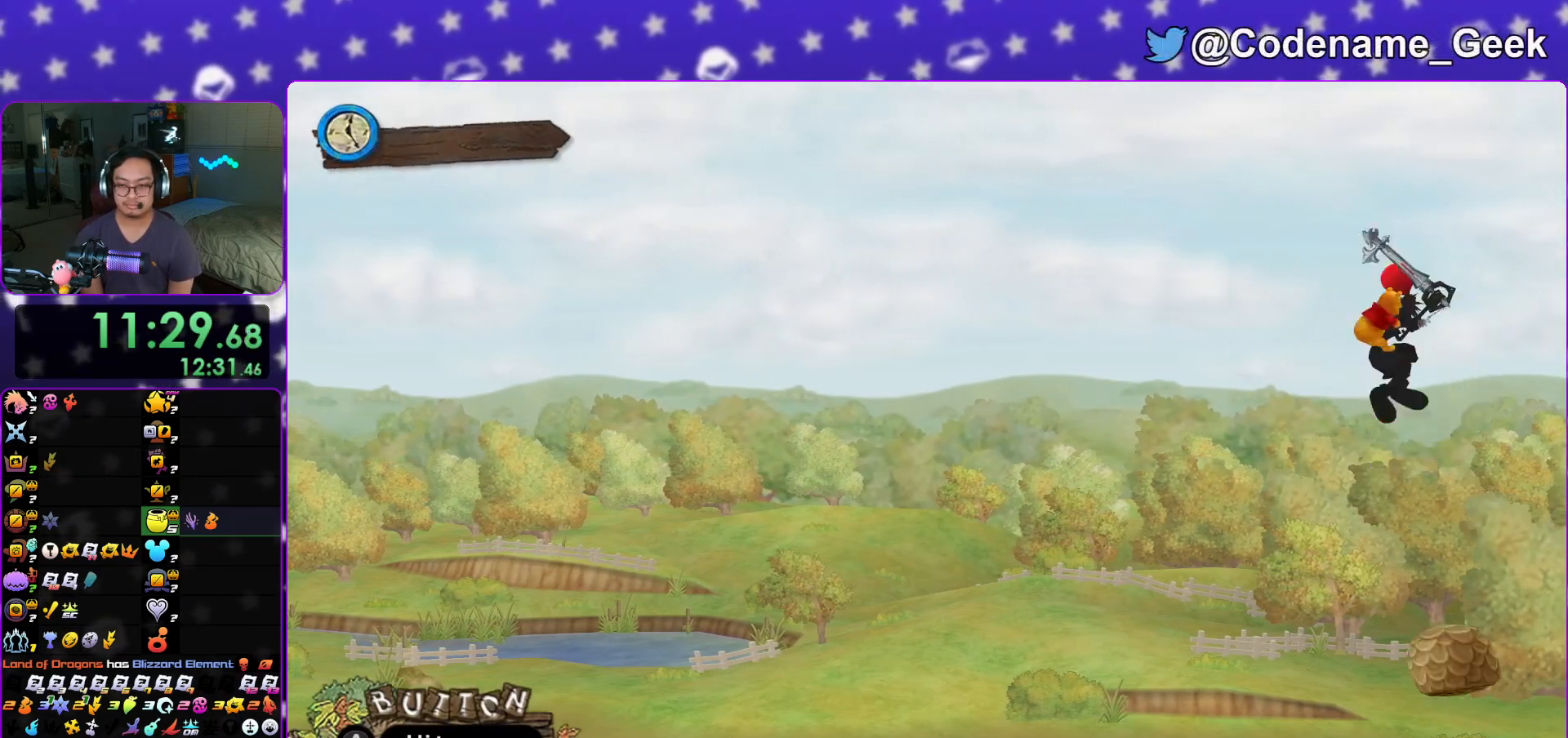
{"buttons": ["A", "X"], "left_stick": "center", "right_stick": "center", "events": [[67, "A", "up"], [83, "X", "up"], [167, "A", "down"], [167, "X", "down"], [234, "A", "up"], [267, "X", "up"], [317, "A", "down"], [434, "A", "up"], [434, "X", "down"], [501, "A", "down"]]}
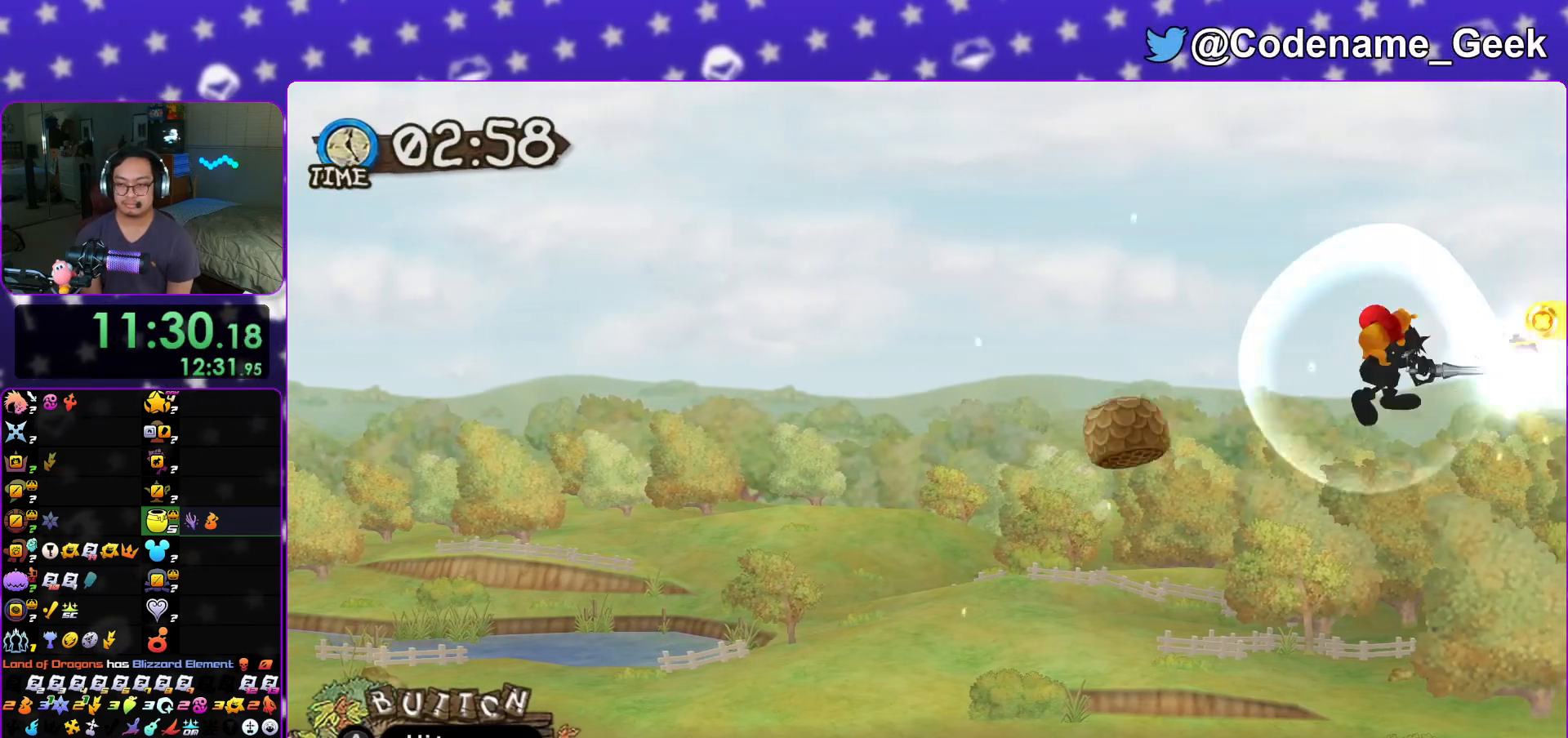
{"buttons": [], "left_stick": "center", "right_stick": "center", "events": [[100, "A", "up"], [100, "X", "up"], [183, "A", "down"], [216, "X", "down"], [266, "A", "up"], [300, "X", "up"], [350, "A", "down"], [400, "X", "down"], [450, "A", "up"], [467, "X", "up"]]}
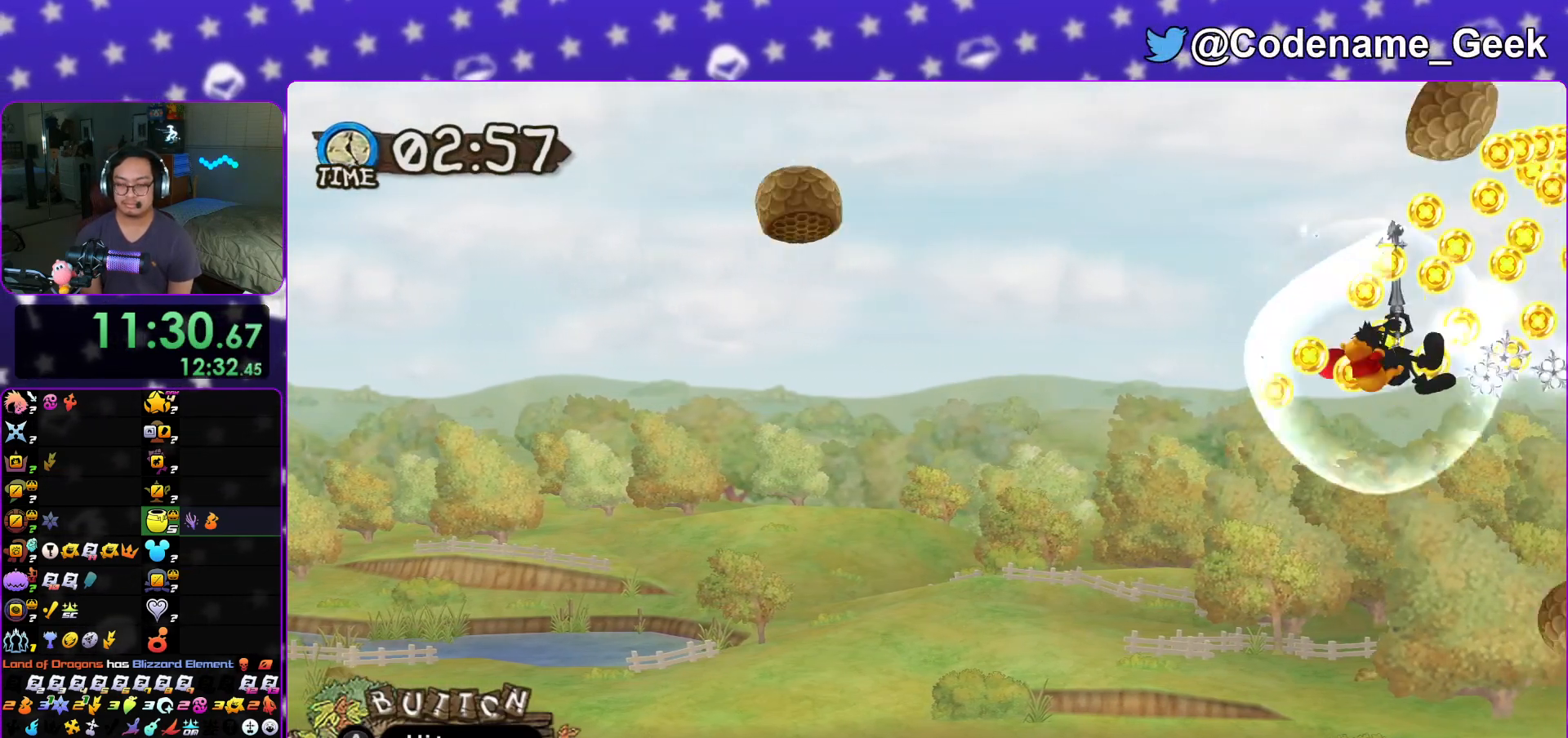
{"buttons": [], "left_stick": "right", "right_stick": "center", "events": [[33, "A", "down"], [33, "X", "down"], [117, "A", "up"], [150, "X", "up"], [184, "X", "down"], [200, "left_stick", "right"], [234, "A", "down"], [317, "A", "up"], [317, "X", "up"], [384, "A", "down"], [384, "X", "down"], [467, "A", "up"], [501, "X", "up"]]}
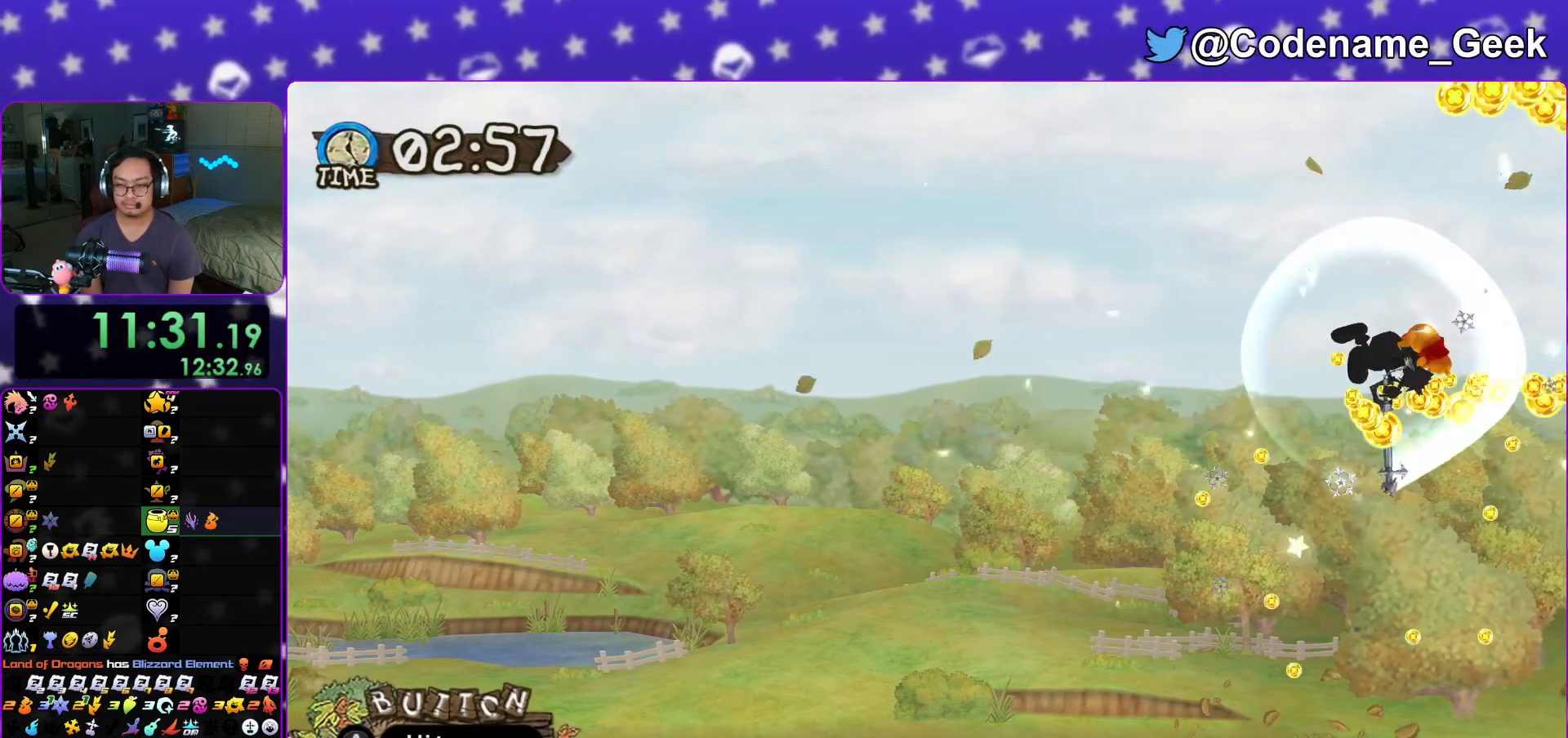
{"buttons": ["A", "X"], "left_stick": "right", "right_stick": "center", "events": [[50, "A", "down"], [66, "X", "down"], [133, "A", "up"], [183, "X", "up"], [250, "X", "down"], [267, "A", "down"], [333, "A", "up"], [350, "X", "up"], [433, "A", "down"], [433, "X", "down"]]}
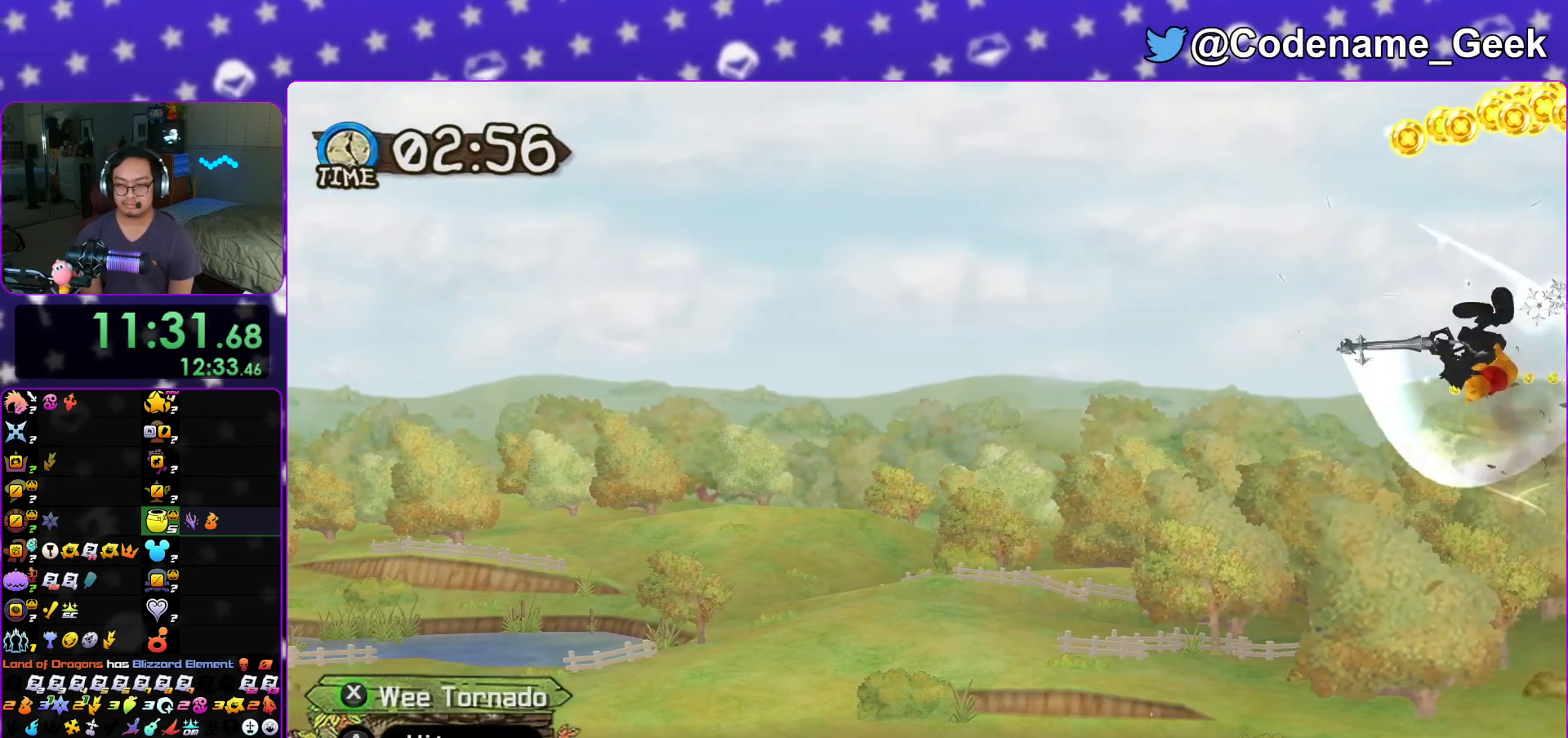
{"buttons": ["A"], "left_stick": "right", "right_stick": "center", "events": [[17, "A", "up"], [67, "X", "up"], [117, "X", "down"], [134, "A", "down"], [184, "A", "up"], [250, "X", "up"], [284, "A", "down"], [284, "X", "down"], [384, "A", "up"], [400, "X", "up"], [467, "A", "down"]]}
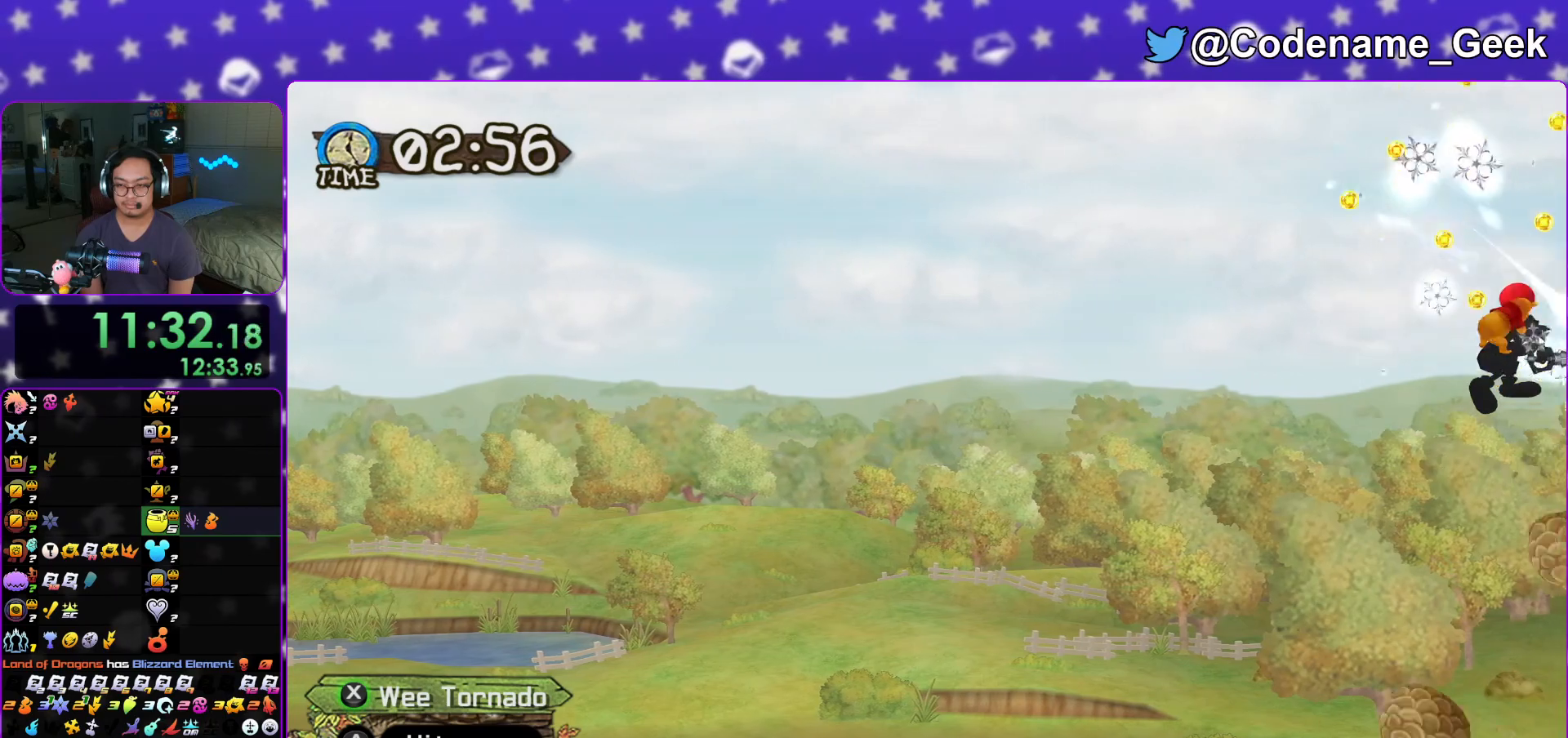
{"buttons": ["A", "X"], "left_stick": "center", "right_stick": "center", "events": [[50, "A", "up"], [116, "A", "down"], [216, "A", "up"], [250, "left_stick", "center"], [283, "A", "down"], [383, "A", "up"], [467, "A", "down"], [467, "X", "down"]]}
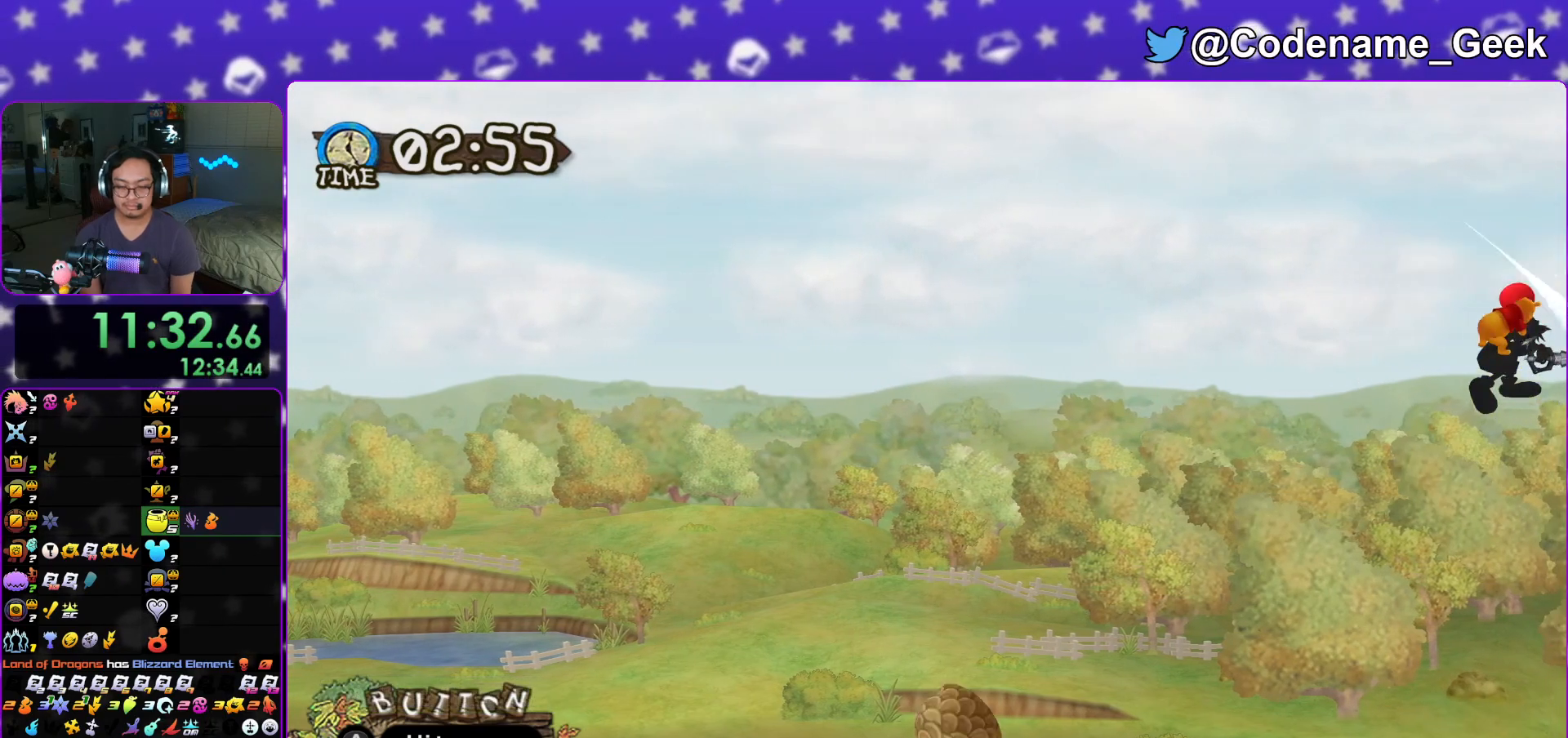
{"buttons": ["X"], "left_stick": "center", "right_stick": "center", "events": [[67, "A", "up"], [67, "X", "up"], [134, "A", "down"], [134, "X", "down"], [234, "A", "up"], [267, "X", "up"], [334, "A", "down"], [334, "X", "down"], [400, "A", "up"], [434, "X", "up"], [501, "X", "down"]]}
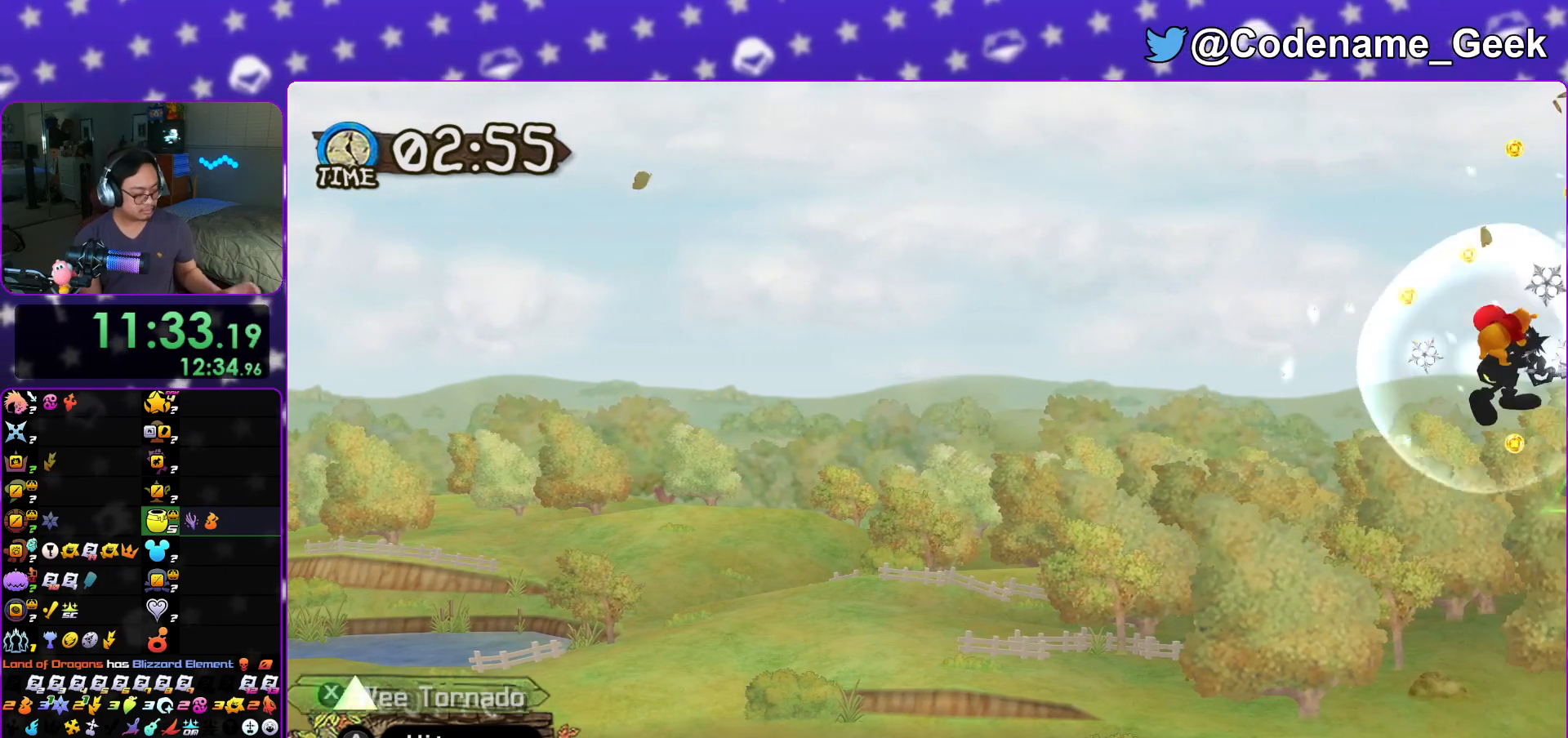
{"buttons": [], "left_stick": "center", "right_stick": "center", "events": [[16, "A", "down"], [100, "A", "up"], [116, "X", "up"], [183, "X", "down"], [200, "A", "down"], [283, "A", "up"], [283, "X", "up"], [367, "A", "down"], [367, "X", "down"], [450, "A", "up"], [500, "X", "up"]]}
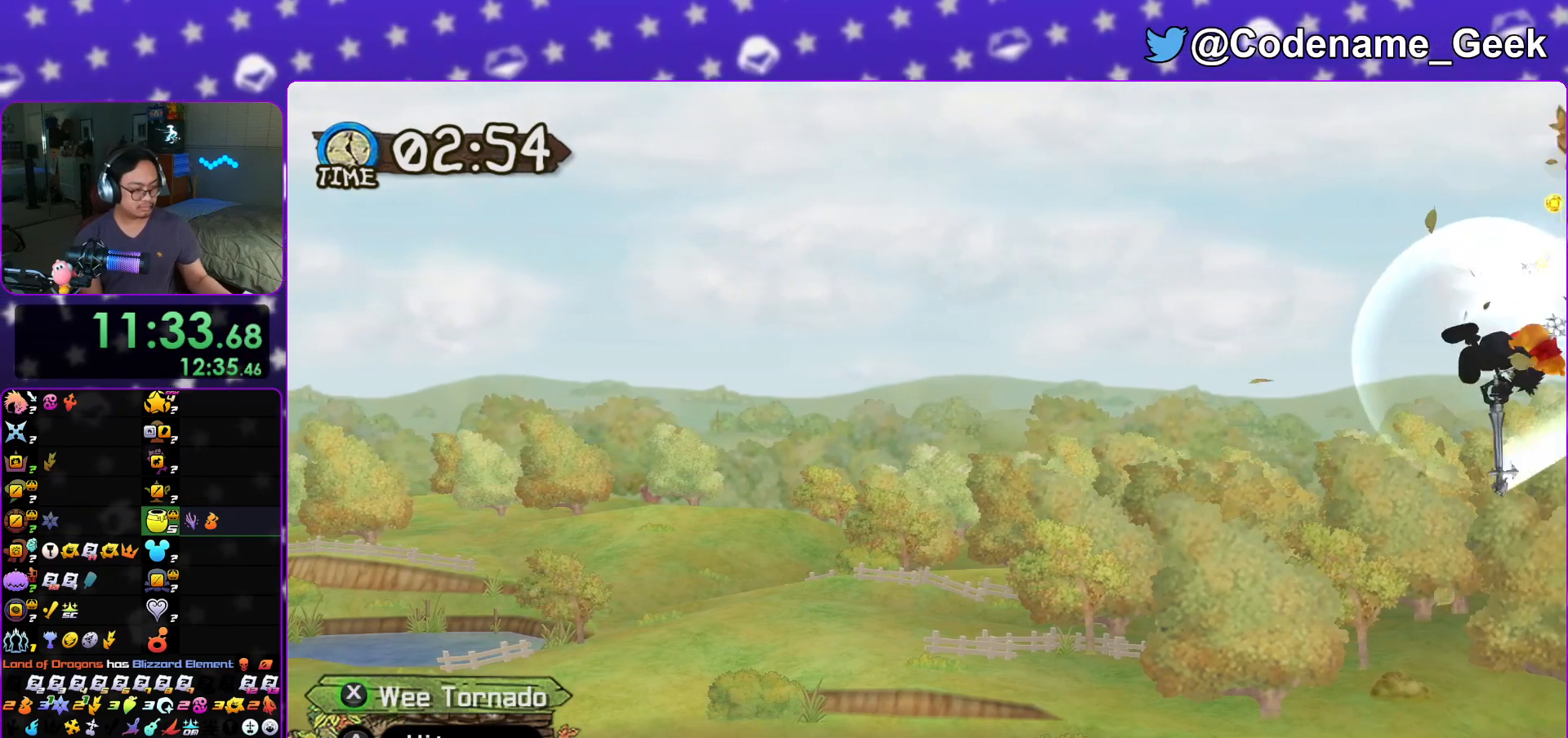
{"buttons": ["A", "X"], "left_stick": "center", "right_stick": "center", "events": [[67, "X", "down"], [83, "A", "down"], [167, "A", "up"], [184, "X", "up"], [250, "X", "down"], [267, "A", "down"], [334, "A", "up"], [367, "X", "up"], [434, "X", "down"], [451, "A", "down"]]}
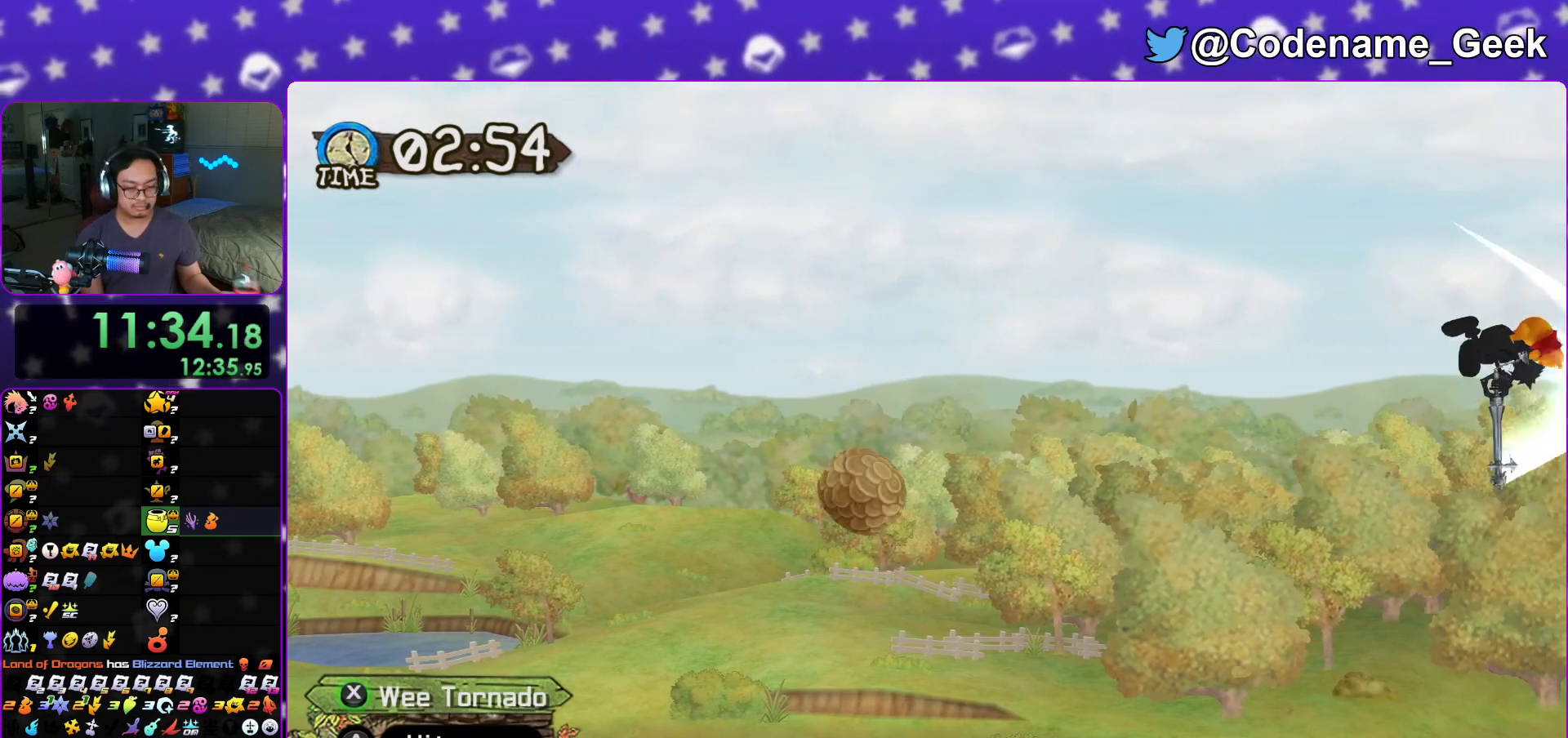
{"buttons": ["A", "X"], "left_stick": "center", "right_stick": "center", "events": [[33, "A", "up"], [50, "X", "up"], [116, "A", "down"], [116, "X", "down"], [200, "A", "up"], [233, "X", "up"], [300, "X", "down"], [317, "A", "down"], [367, "A", "up"], [383, "X", "up"], [467, "X", "down"], [483, "A", "down"]]}
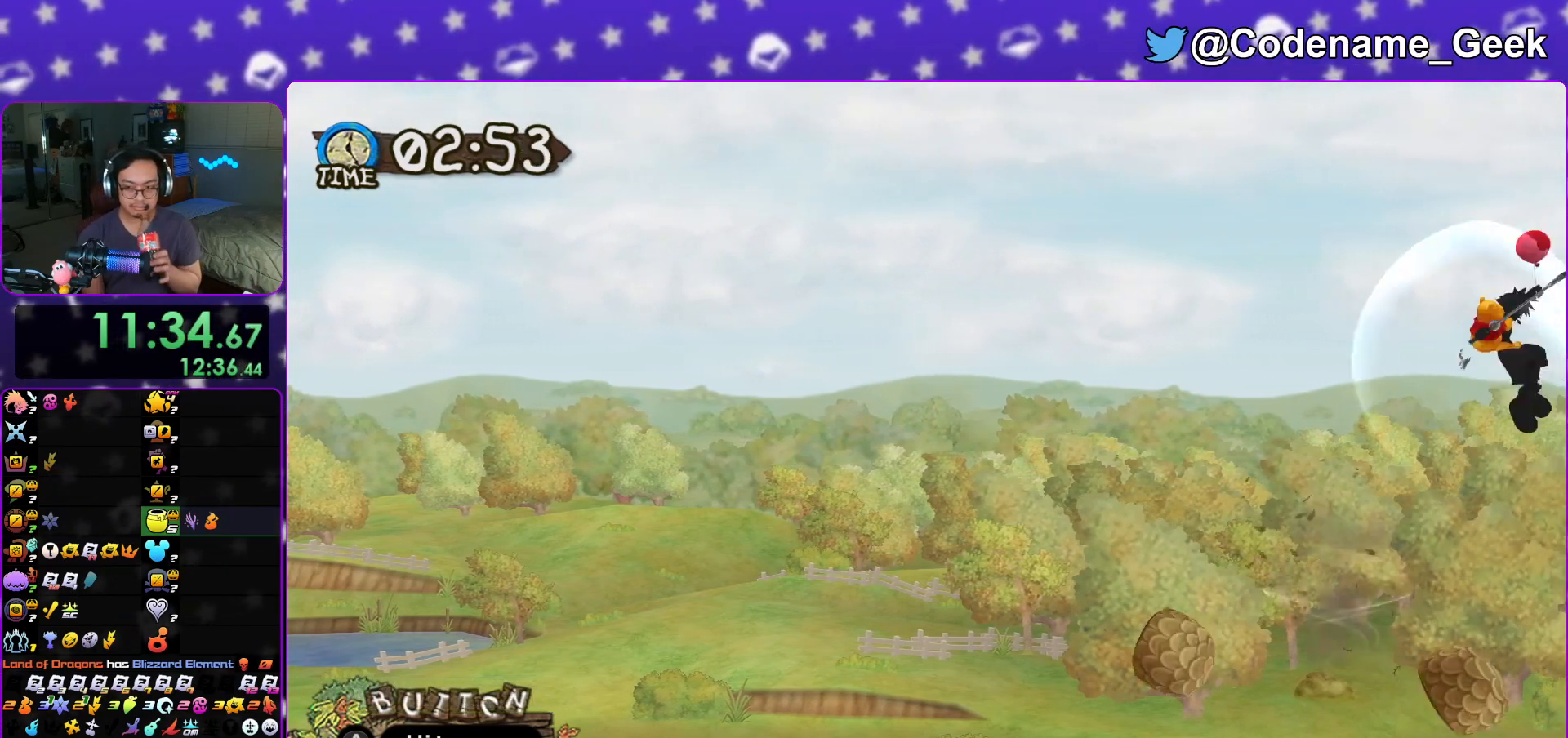
{"buttons": [], "left_stick": "center", "right_stick": "center", "events": [[50, "A", "up"], [67, "X", "up"], [150, "A", "down"], [150, "X", "down"], [250, "A", "up"], [267, "X", "up"], [334, "X", "down"], [350, "A", "down"], [417, "A", "up"], [451, "X", "up"]]}
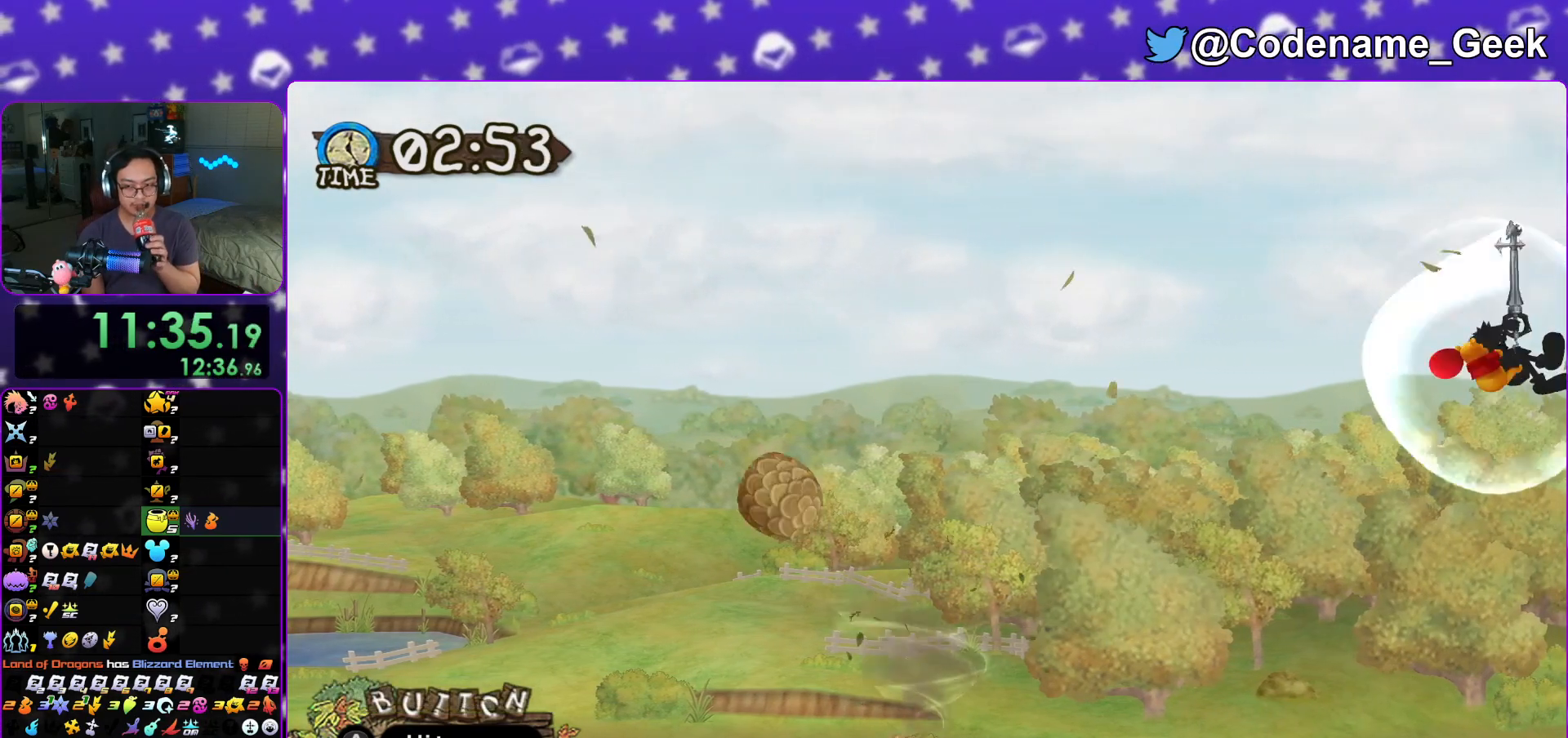
{"buttons": ["X"], "left_stick": "center", "right_stick": "center", "events": [[16, "A", "down"], [16, "X", "down"], [116, "A", "up"], [133, "X", "up"], [216, "A", "down"], [216, "X", "down"], [300, "A", "up"], [350, "X", "up"], [417, "X", "down"], [433, "A", "down"], [500, "A", "up"]]}
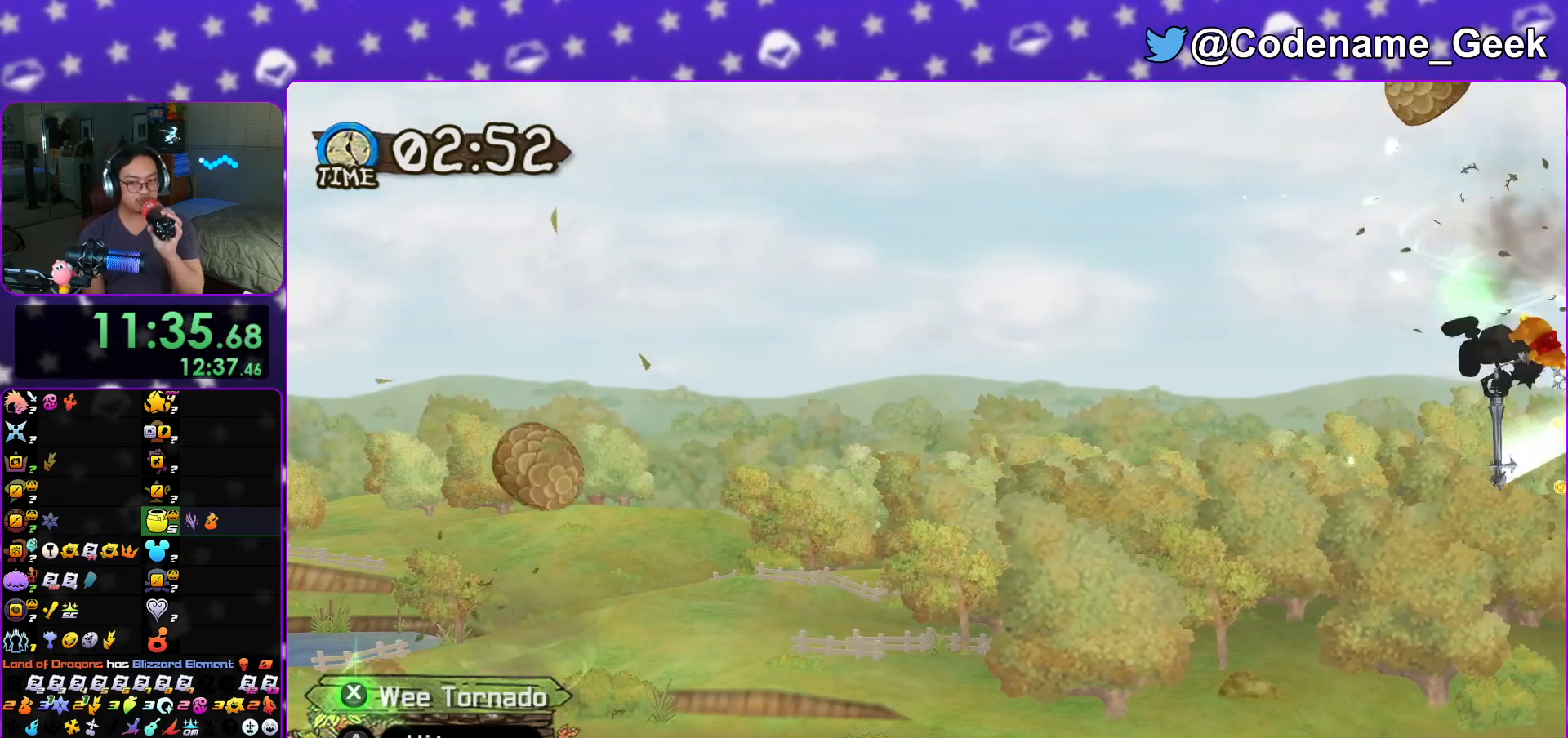
{"buttons": ["A", "X"], "left_stick": "center", "right_stick": "center", "events": [[33, "X", "up"], [117, "A", "down"], [117, "X", "down"], [200, "A", "up"], [217, "X", "up"], [284, "X", "down"], [317, "A", "down"], [367, "A", "up"], [417, "X", "up"], [467, "X", "down"], [501, "A", "down"]]}
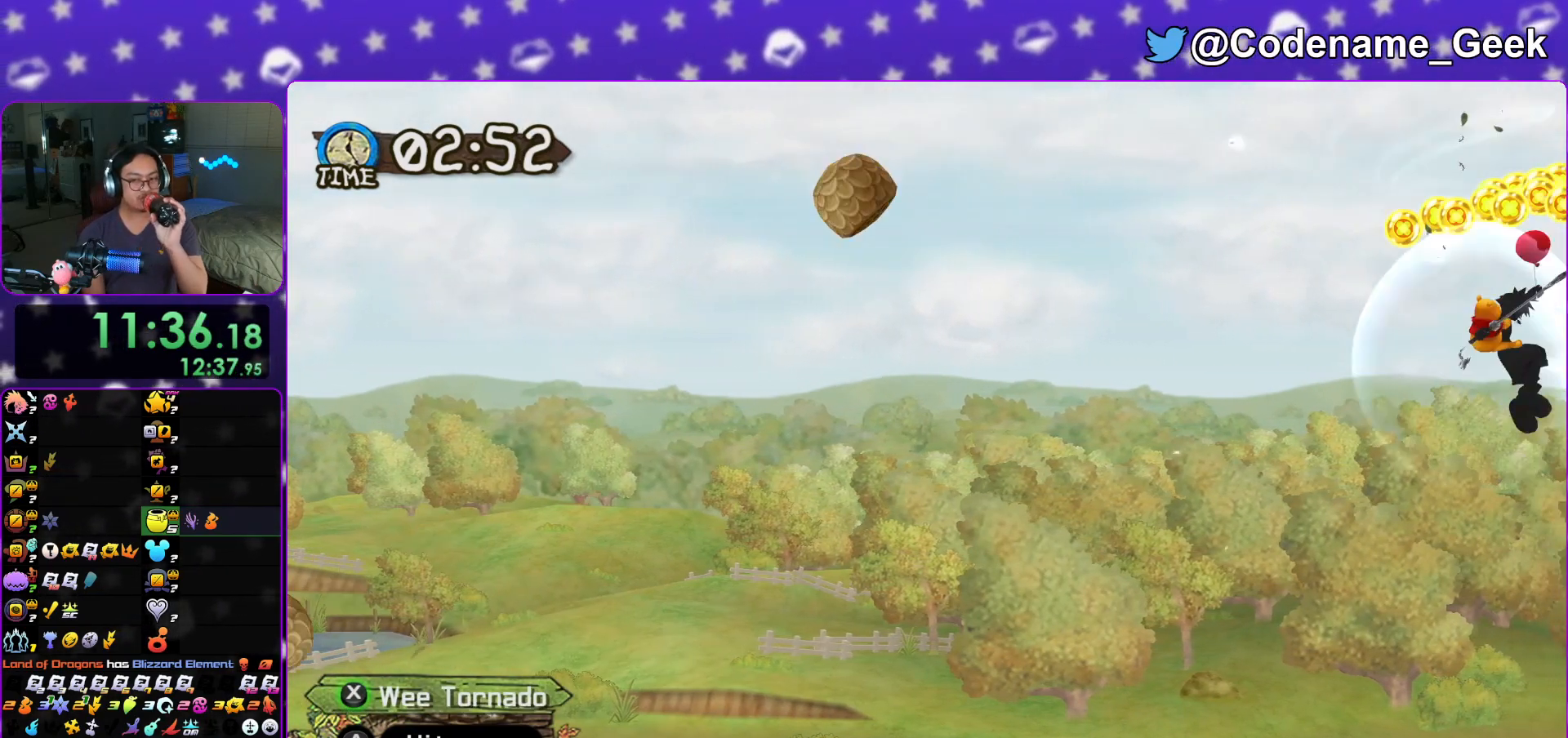
{"buttons": ["X"], "left_stick": "center", "right_stick": "center", "events": [[50, "A", "up"], [83, "X", "up"], [150, "X", "down"], [166, "A", "down"], [250, "A", "up"], [250, "X", "up"], [333, "X", "down"], [350, "A", "down"], [417, "A", "up"], [433, "X", "up"], [500, "X", "down"]]}
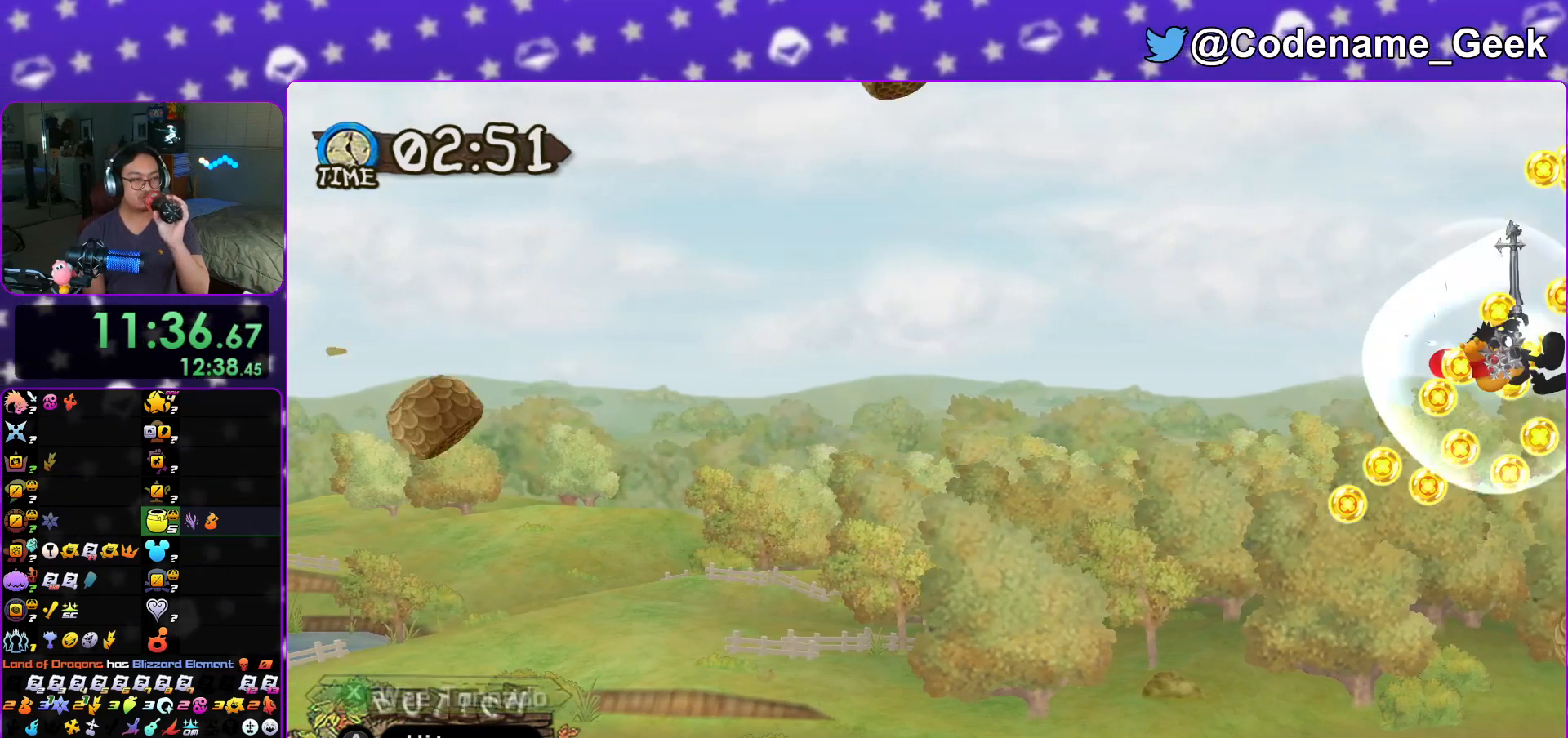
{"buttons": [], "left_stick": "center", "right_stick": "center", "events": [[17, "A", "down"], [100, "A", "up"], [134, "X", "up"], [200, "A", "down"], [200, "X", "down"], [284, "A", "up"], [300, "X", "up"], [367, "X", "down"], [384, "A", "down"], [467, "A", "up"], [484, "X", "up"]]}
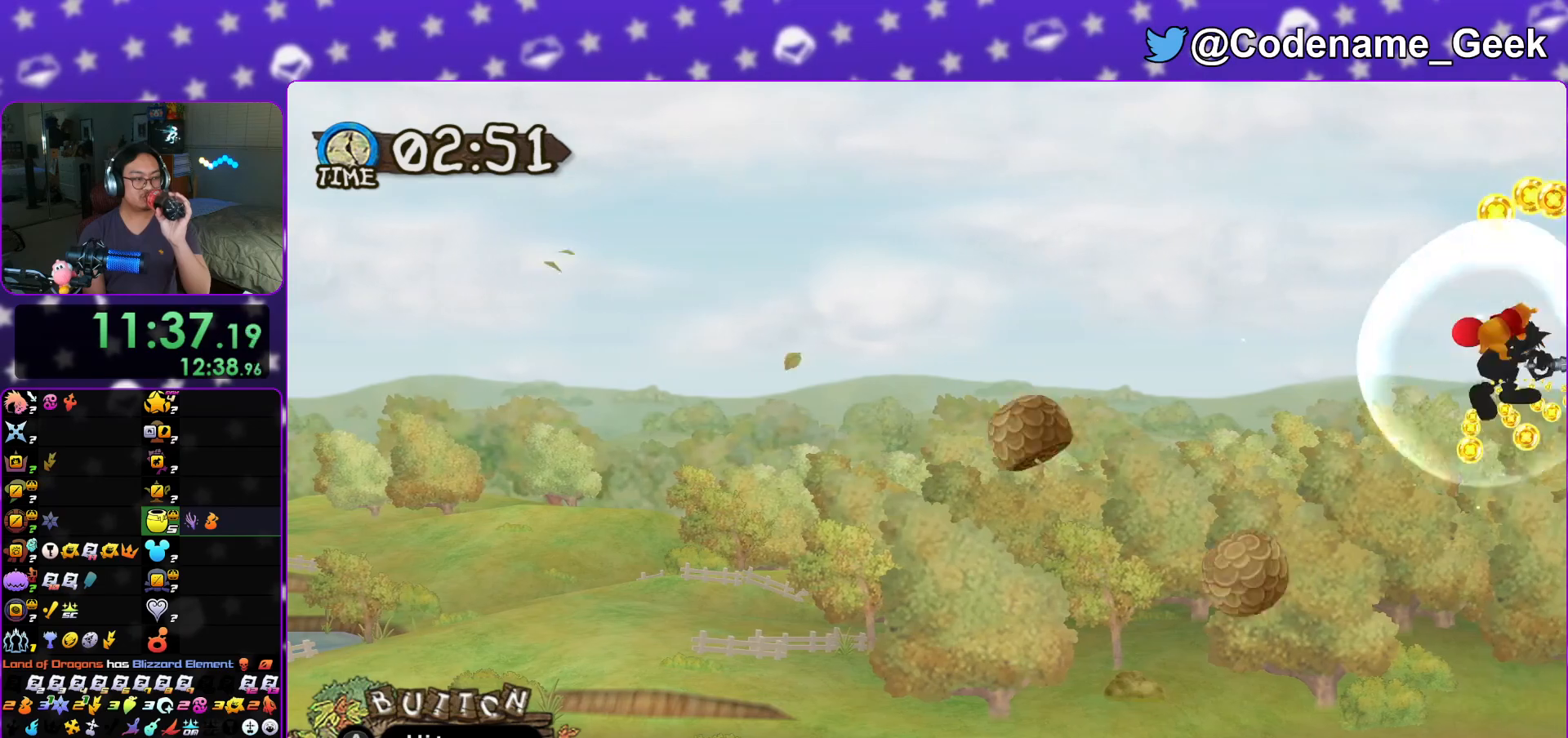
{"buttons": ["A", "X"], "left_stick": "center", "right_stick": "center", "events": [[66, "A", "down"], [66, "X", "down"], [150, "A", "up"], [183, "X", "up"], [267, "A", "down"], [267, "X", "down"], [350, "A", "up"], [367, "X", "up"], [467, "A", "down"], [467, "X", "down"]]}
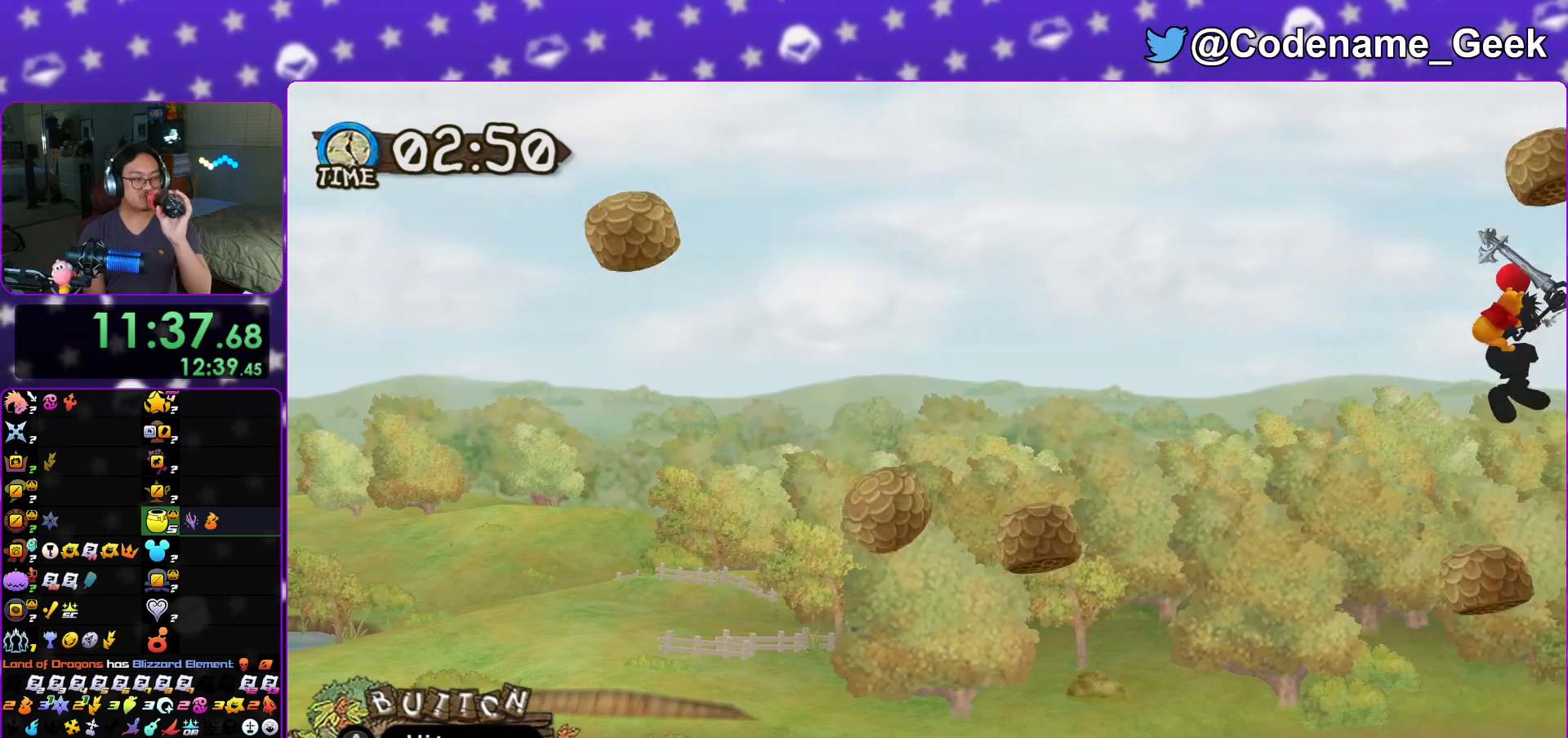
{"buttons": [], "left_stick": "center", "right_stick": "center", "events": [[50, "A", "up"], [67, "X", "up"], [134, "A", "down"], [184, "X", "down"], [250, "A", "up"], [267, "X", "up"], [334, "A", "down"], [334, "X", "down"], [434, "A", "up"], [451, "X", "up"]]}
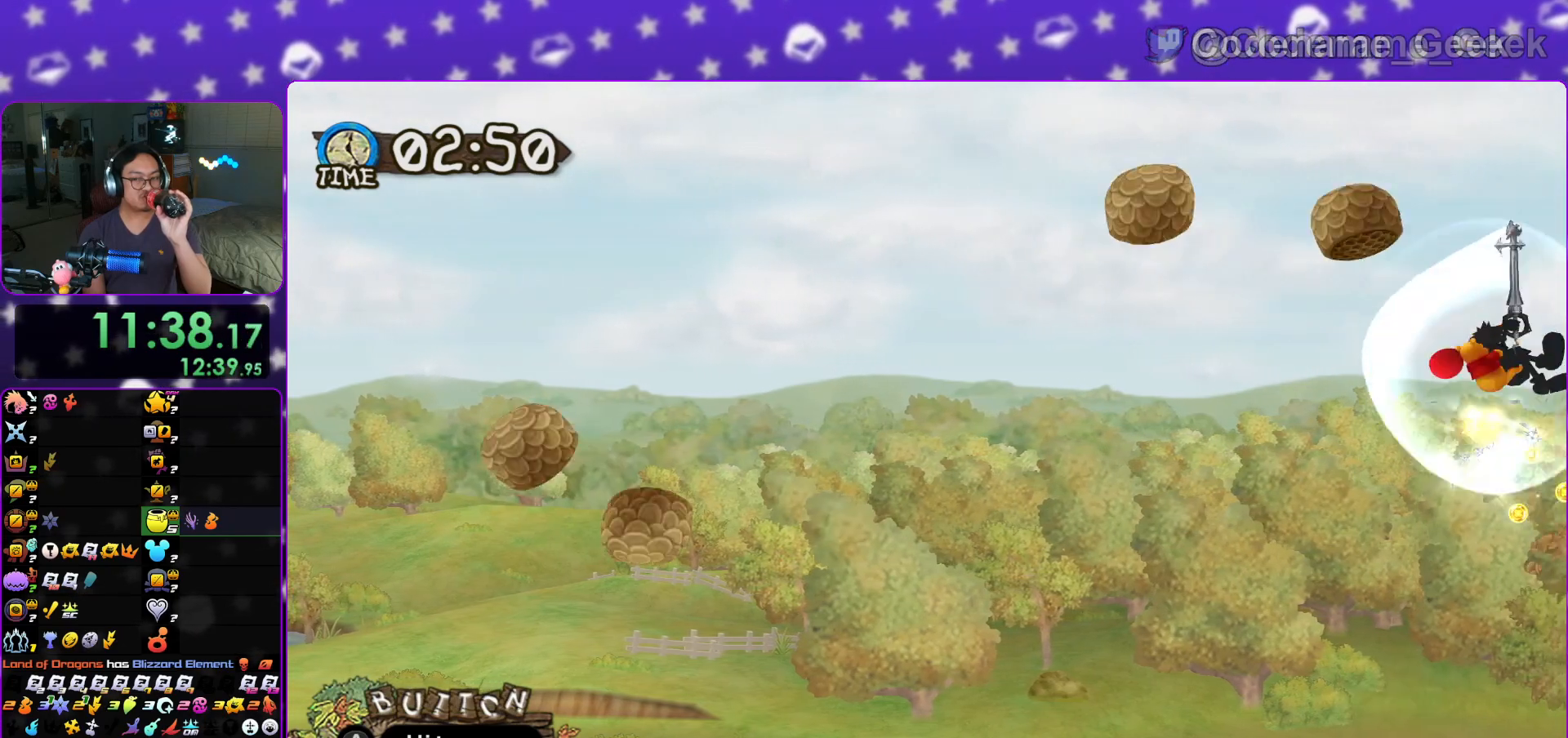
{"buttons": ["A", "X"], "left_stick": "center", "right_stick": "center", "events": [[16, "A", "down"], [16, "X", "down"], [116, "A", "up"], [150, "X", "up"], [216, "A", "down"], [216, "X", "down"], [317, "A", "up"], [350, "X", "up"], [433, "A", "down"], [433, "X", "down"]]}
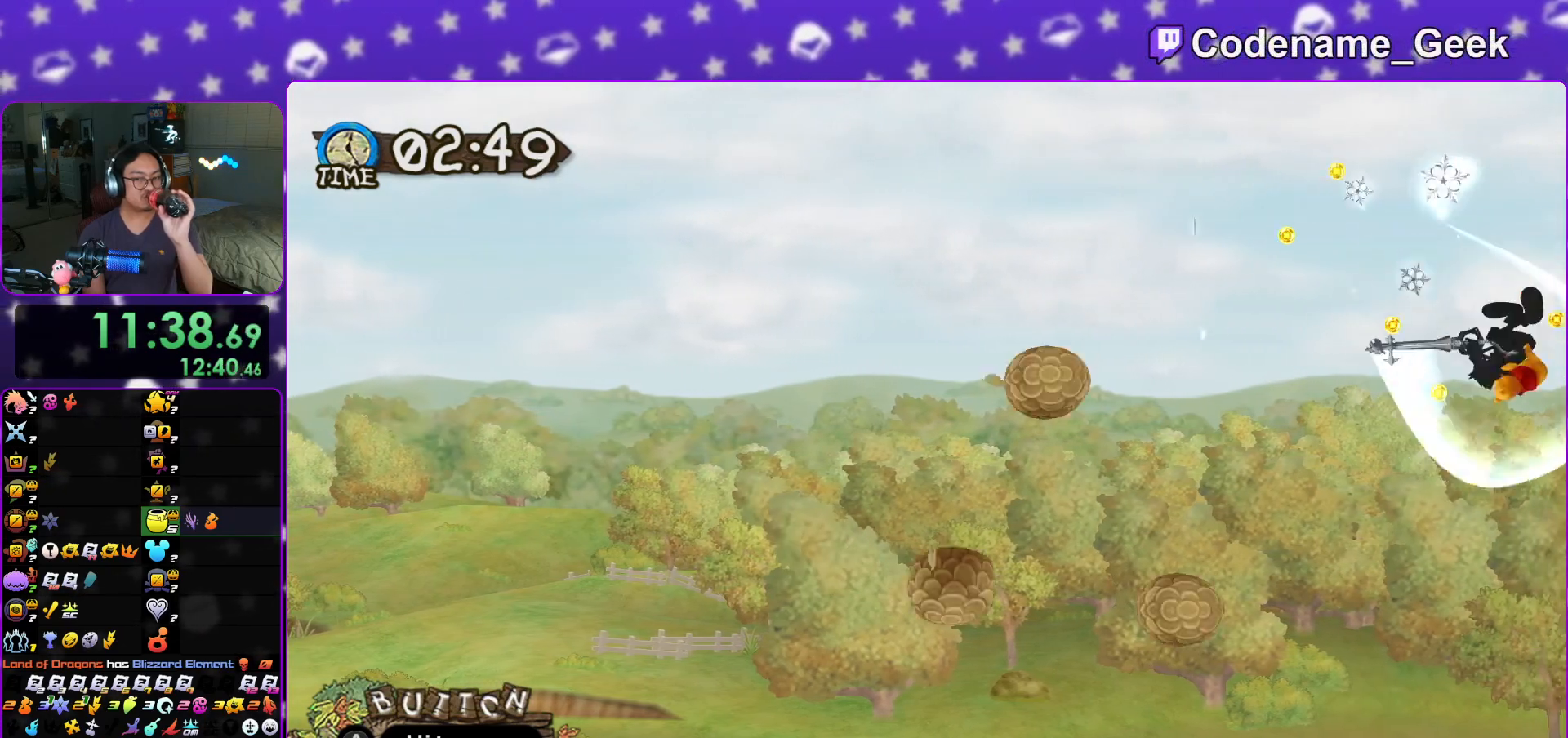
{"buttons": [], "left_stick": "center", "right_stick": "center", "events": [[17, "A", "up"], [50, "X", "up"], [134, "A", "down"], [134, "X", "down"], [217, "A", "up"], [250, "X", "up"], [350, "A", "down"], [350, "X", "down"], [417, "A", "up"], [467, "X", "up"]]}
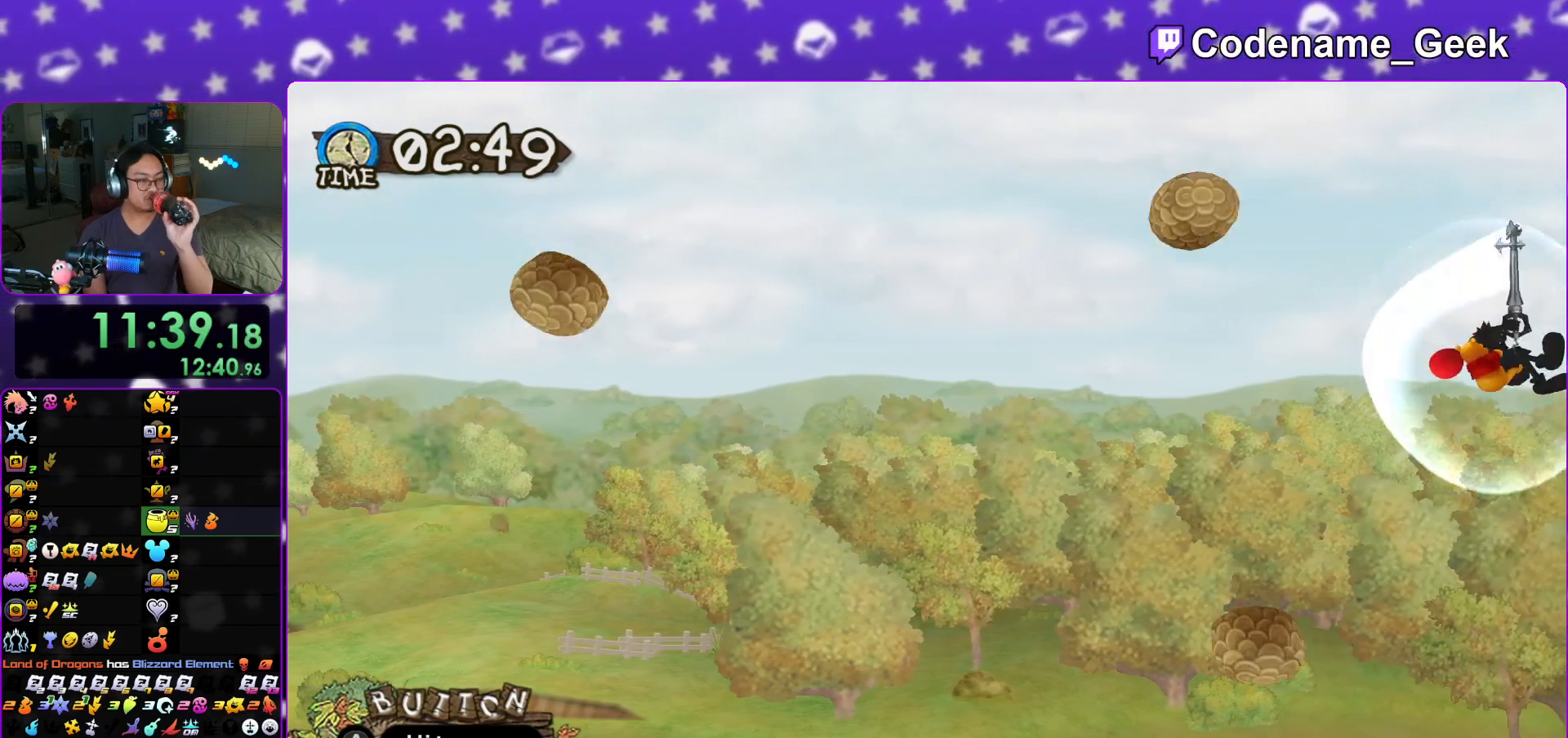
{"buttons": ["A", "X"], "left_stick": "center", "right_stick": "center", "events": [[50, "A", "down"], [50, "X", "down"], [133, "A", "up"], [150, "X", "up"], [233, "A", "down"], [233, "X", "down"], [333, "A", "up"], [350, "X", "up"], [433, "A", "down"], [433, "X", "down"]]}
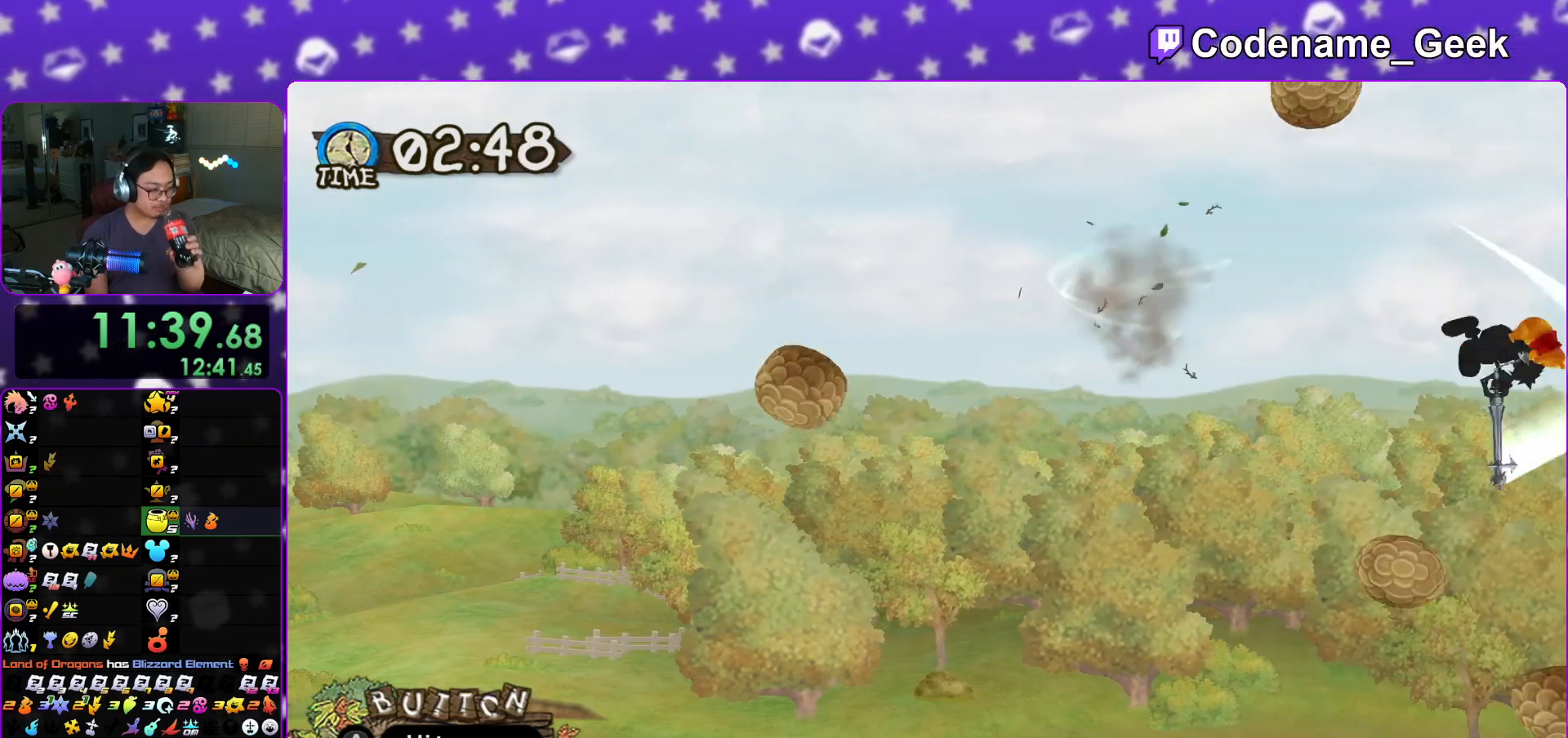
{"buttons": [], "left_stick": "center", "right_stick": "center", "events": [[33, "A", "up"], [67, "X", "up"], [134, "A", "down"], [134, "X", "down"], [234, "A", "up"], [250, "X", "up"], [317, "A", "down"], [317, "X", "down"], [434, "A", "up"], [434, "X", "up"]]}
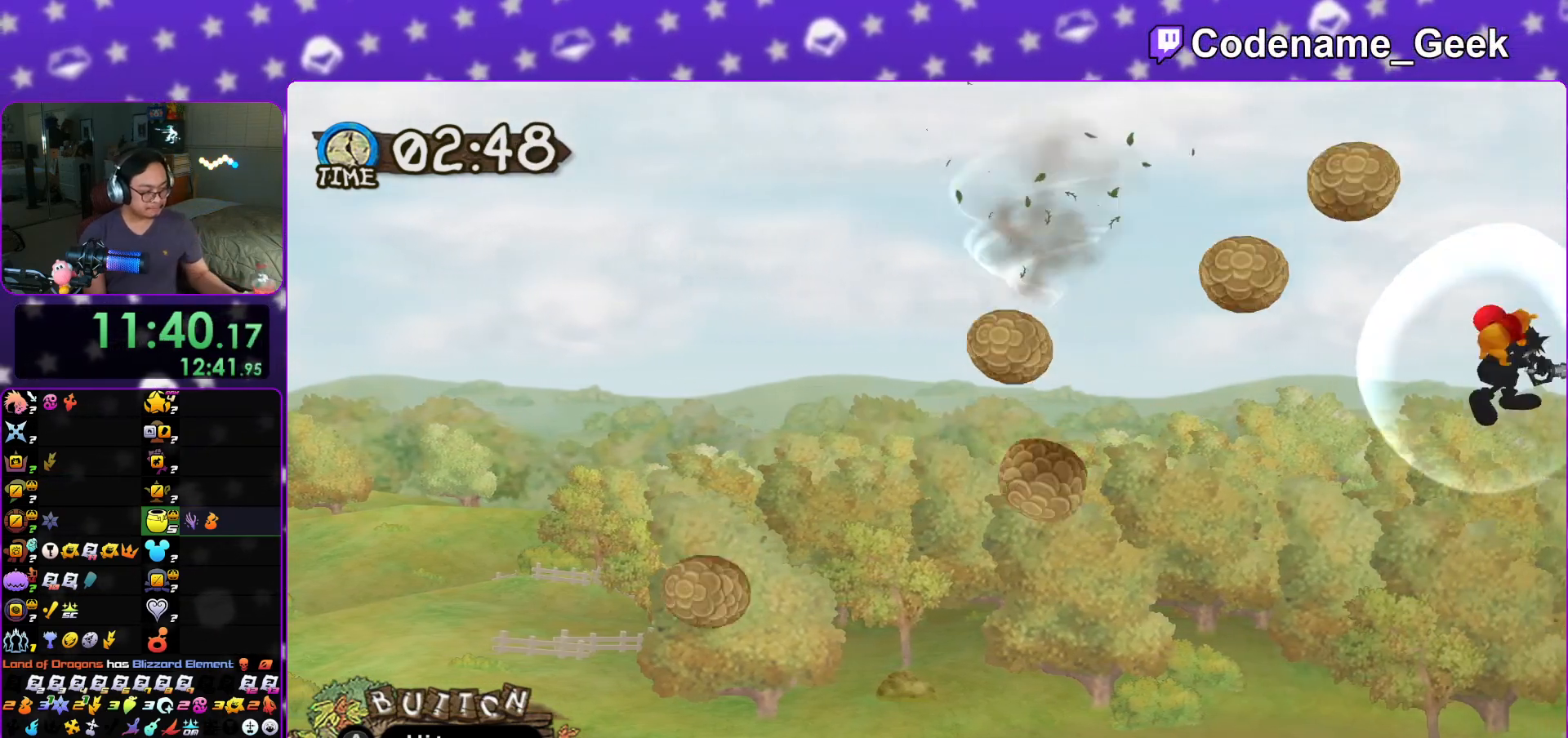
{"buttons": ["A", "X"], "left_stick": "center", "right_stick": "center", "events": [[16, "X", "down"], [33, "A", "down"], [133, "A", "up"], [166, "X", "up"], [233, "A", "down"], [233, "X", "down"], [333, "A", "up"], [367, "X", "up"], [467, "A", "down"], [467, "X", "down"]]}
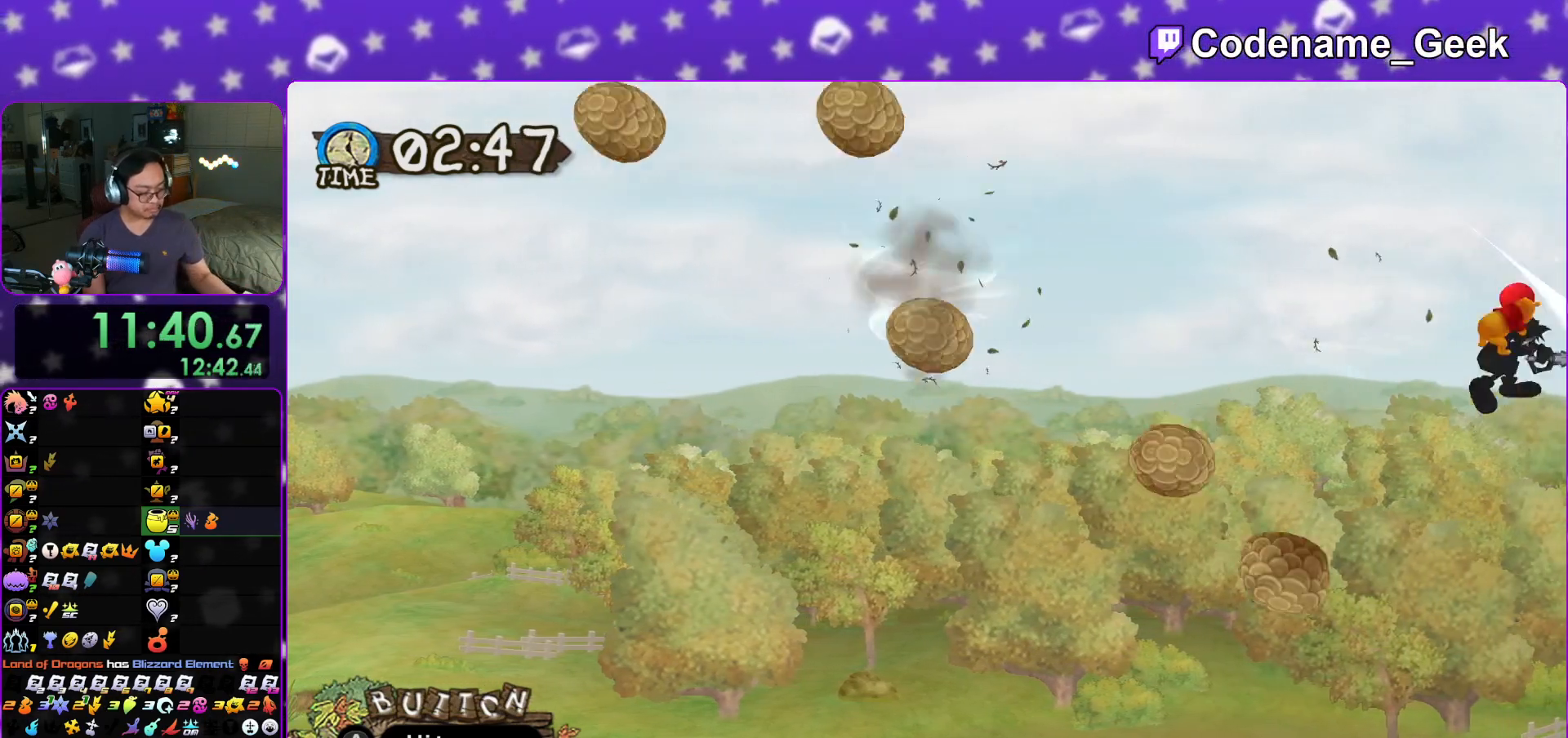
{"buttons": ["X"], "left_stick": "center", "right_stick": "center", "events": [[50, "A", "up"], [117, "X", "up"], [184, "A", "down"], [184, "X", "down"], [284, "A", "up"], [317, "X", "up"], [417, "A", "down"], [417, "X", "down"], [484, "A", "up"]]}
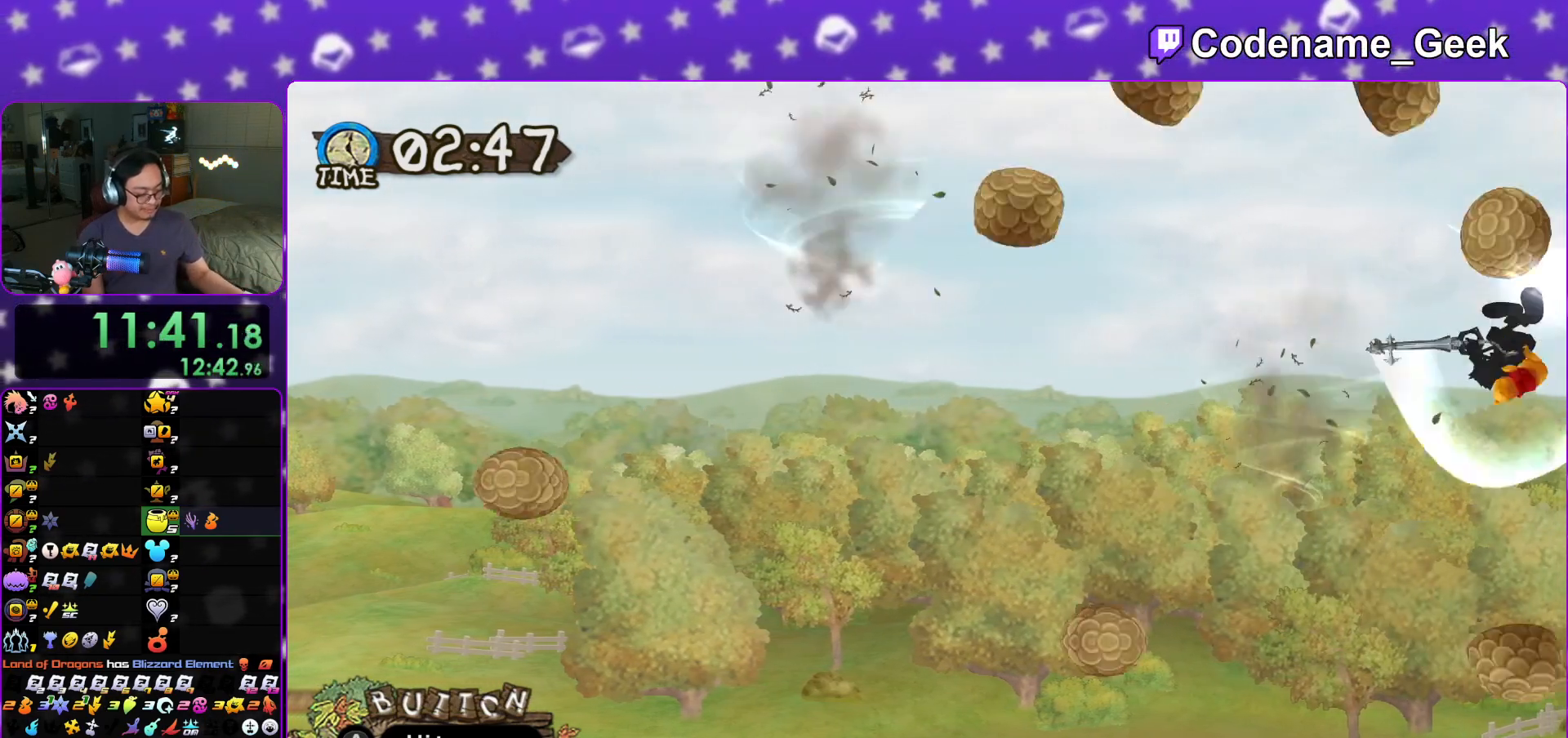
{"buttons": [], "left_stick": "center", "right_stick": "center", "events": [[33, "X", "up"], [100, "A", "down"], [100, "X", "down"], [200, "A", "up"], [250, "X", "up"], [317, "X", "down"], [333, "A", "down"], [417, "A", "up"], [467, "X", "up"]]}